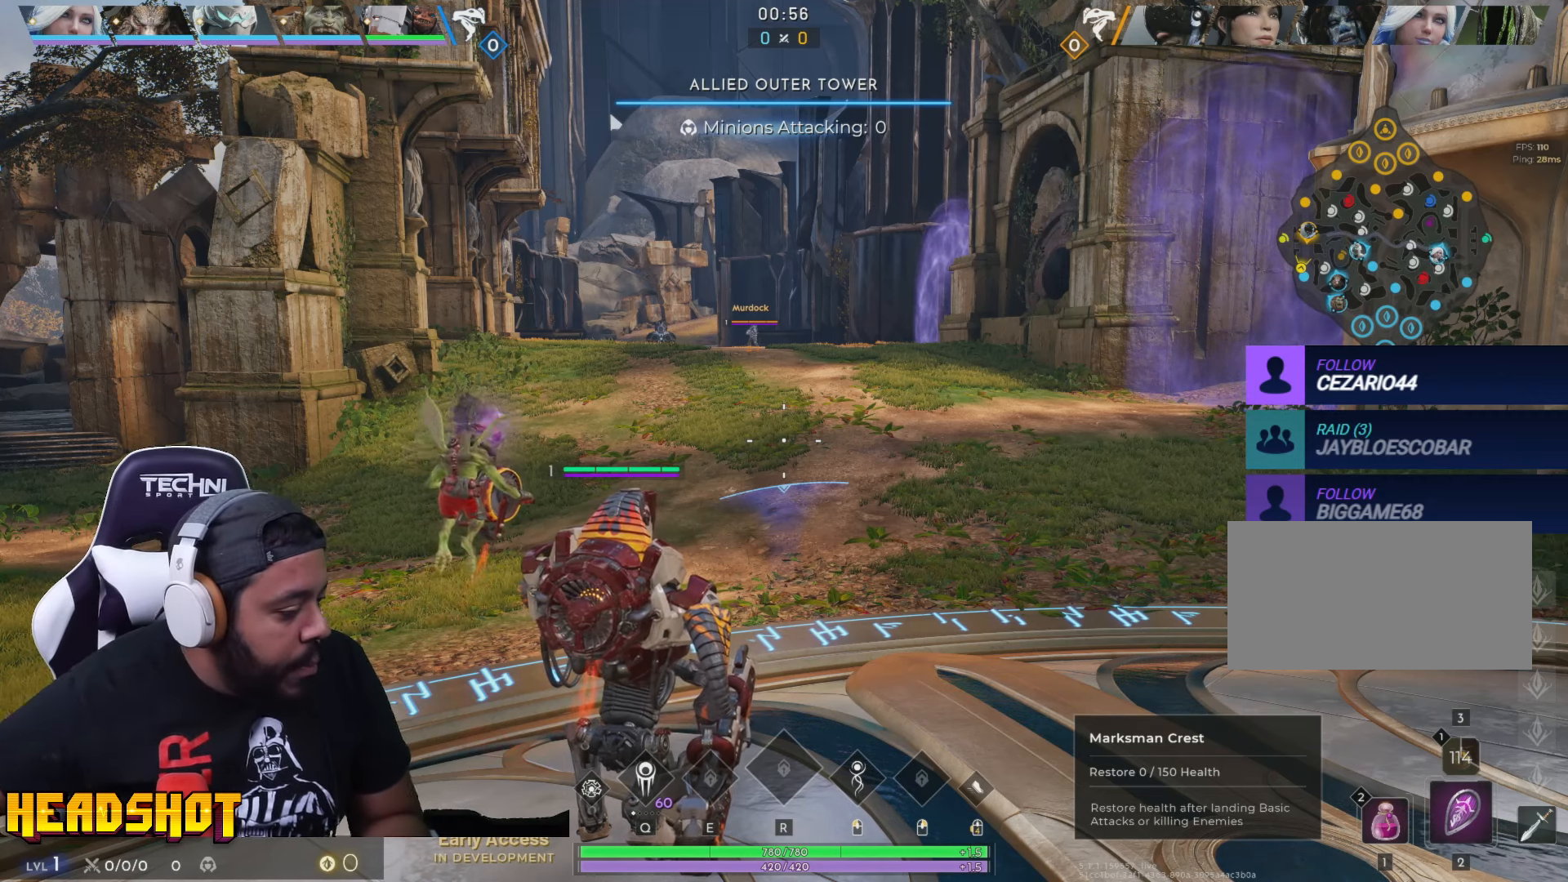
Gameplay with keyboard and mouse; each line is a JSON object with the keys and mouse buttons held at the frame after it. "events" lists presses ("down") and releases ("up") of "a", "ctrl", "d", "e", "f", "q", "r", "s", "shift", "space", "tab", "w", "mouse_left", "mouse_wheel", "mouse_right", "mouse_mb4" and "mouse_mb5" between this image and that frame as [ms after this image, input, new state], when the widget could be followed in between. "mouse_left", "mouse_wheel", "mouse_right", "mouse_mb4", "mouse_mb5" = the "left", "wheel", "right", "mb4", "mb5" buttons of the "mouse" list. No other keys are recorded. "wheel" means that the mouse wheel is clicked or scrolled. Not read: mouse_move.
{"keys": ["d", "w"], "mouse": [], "events": [[166, "w", "down"], [233, "d", "down"]]}
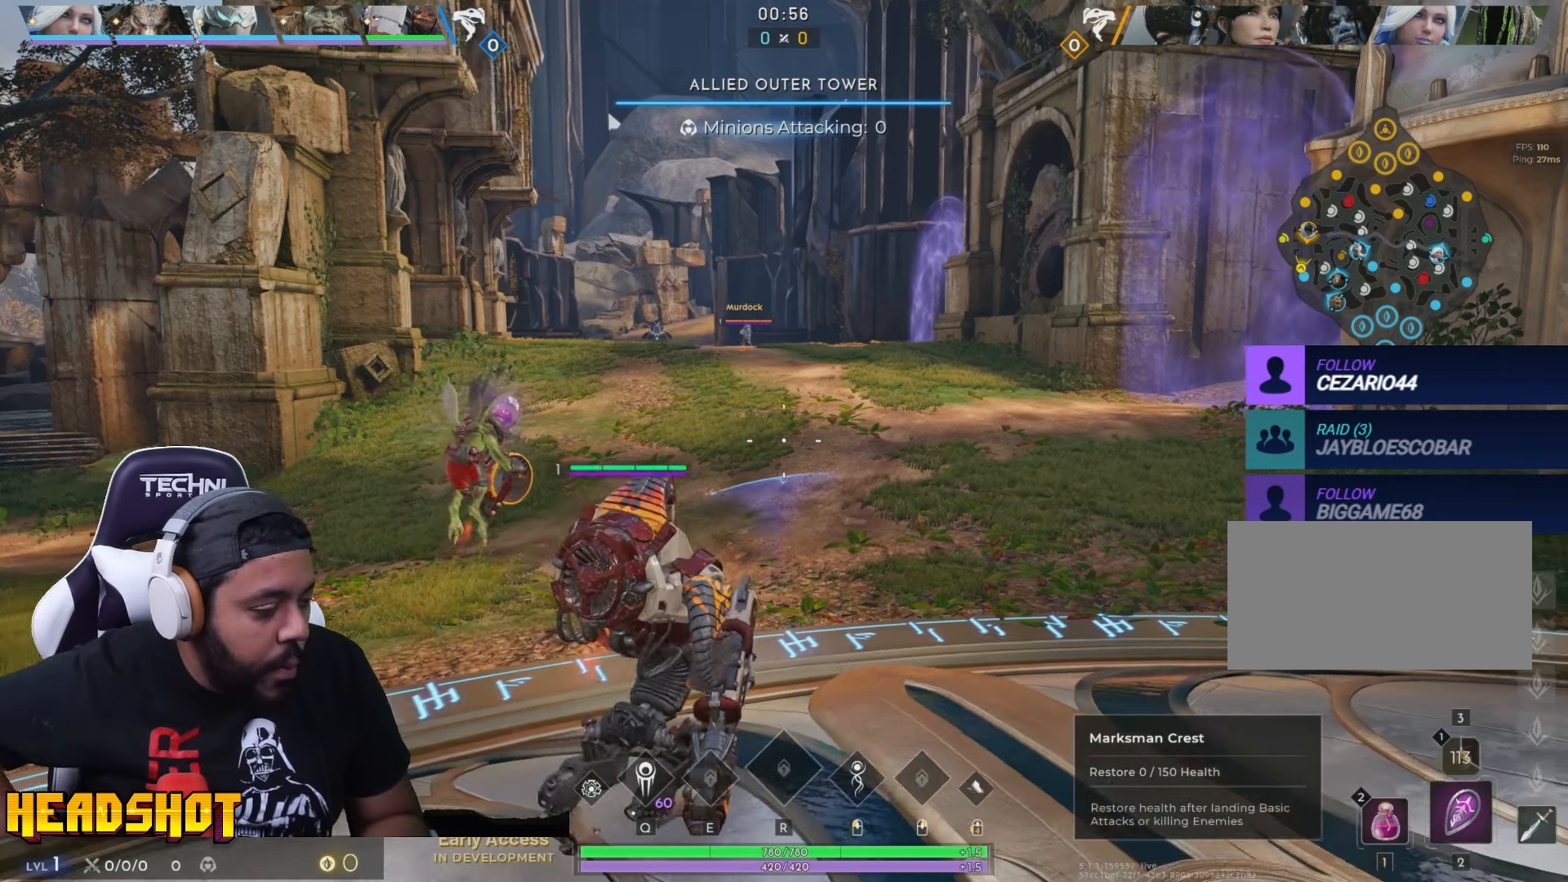
{"keys": ["w"], "mouse": [], "events": [[16, "d", "up"]]}
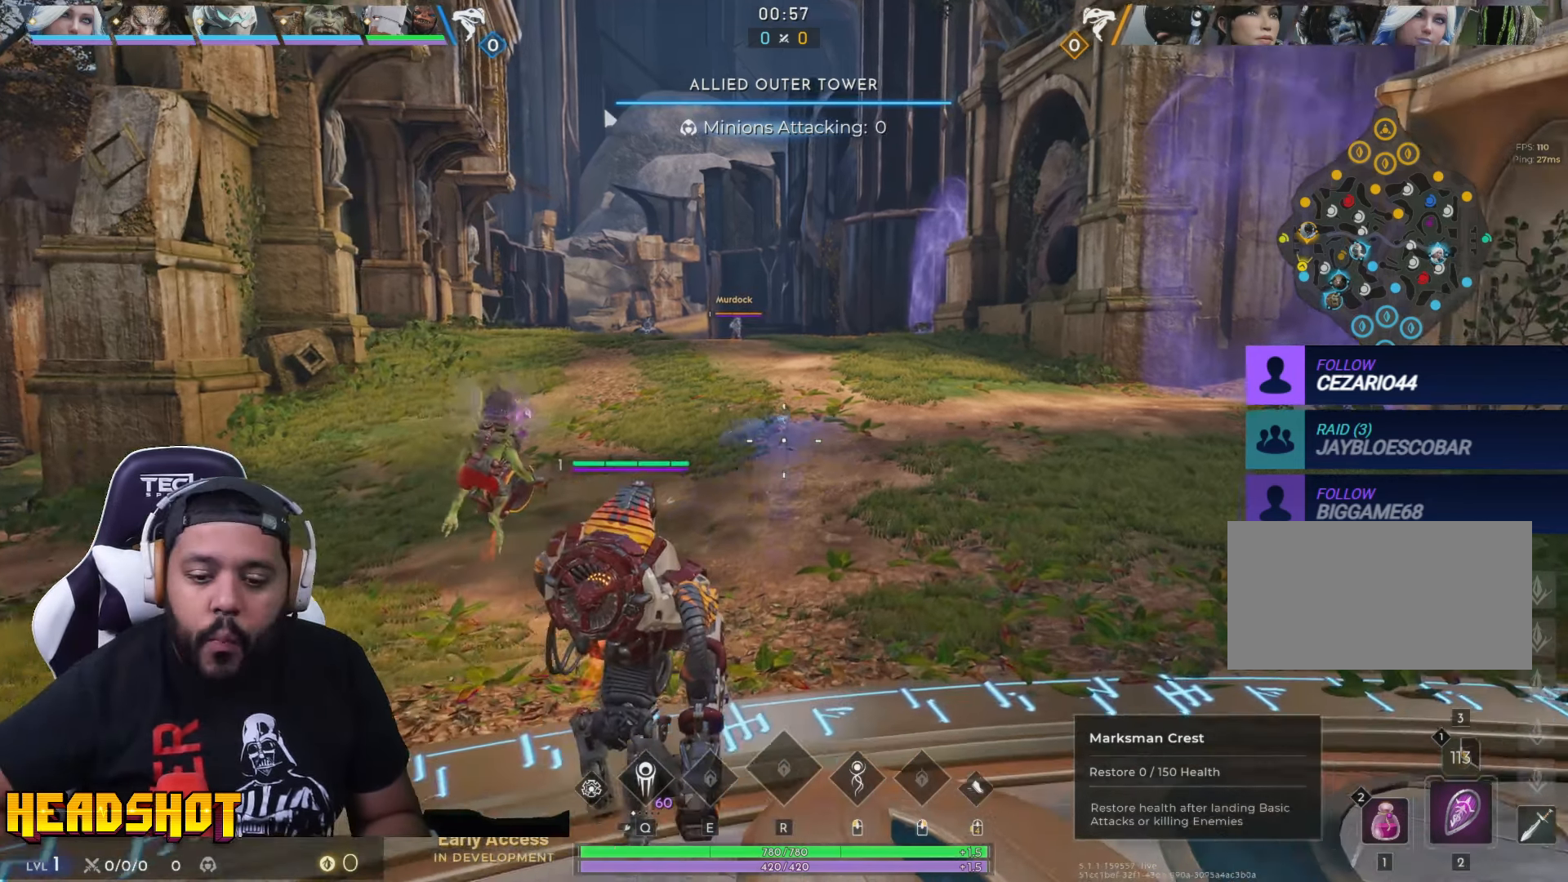
{"keys": ["w"], "mouse": [], "events": [[200, "d", "down"], [350, "d", "up"]]}
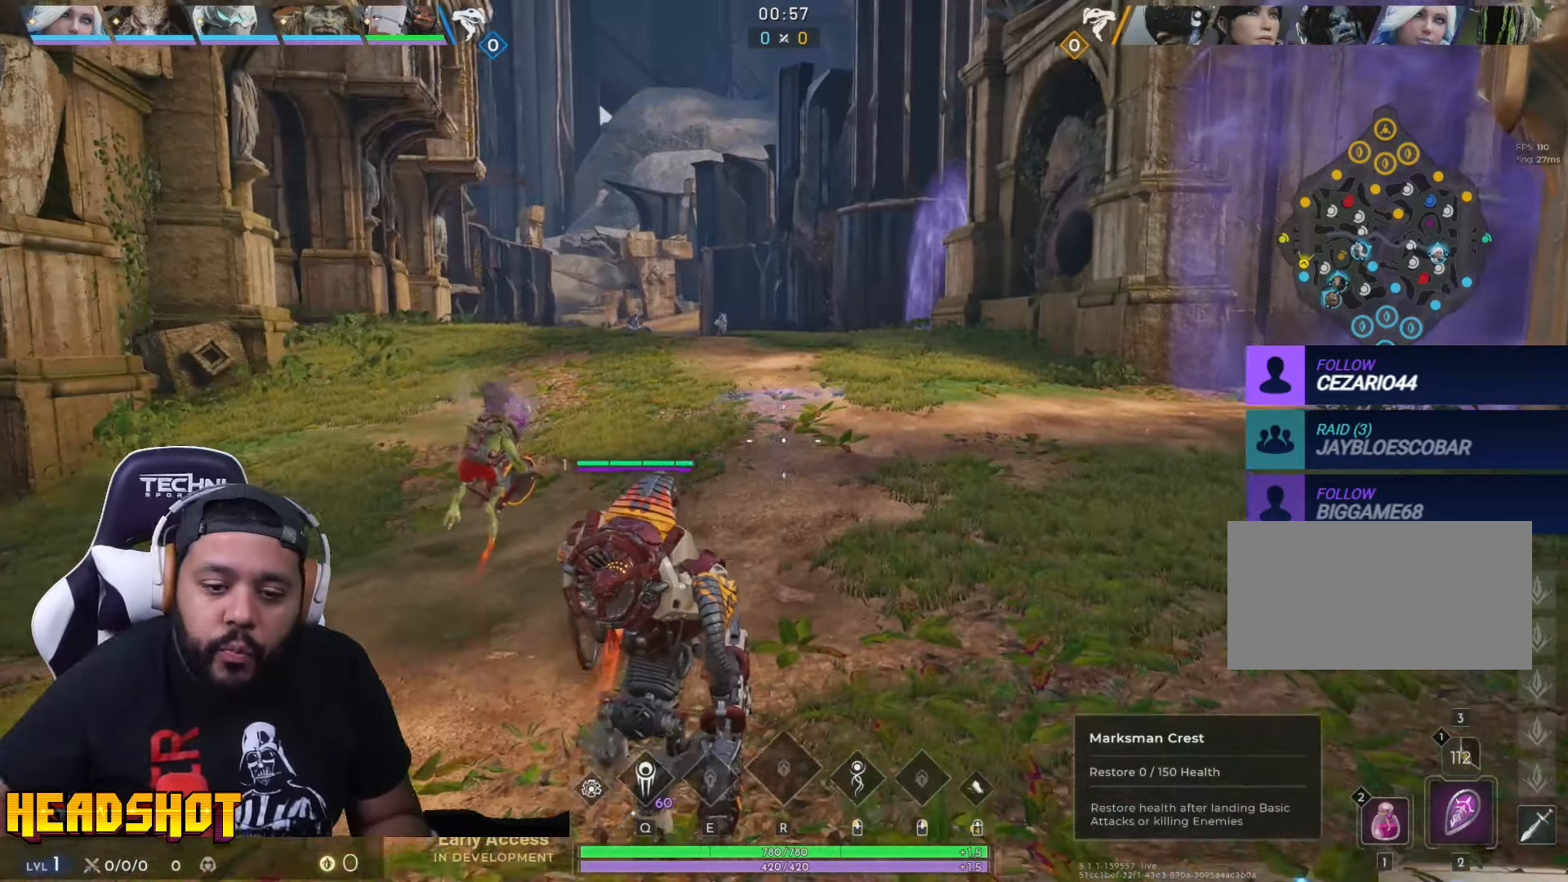
{"keys": ["w"], "mouse": [], "events": []}
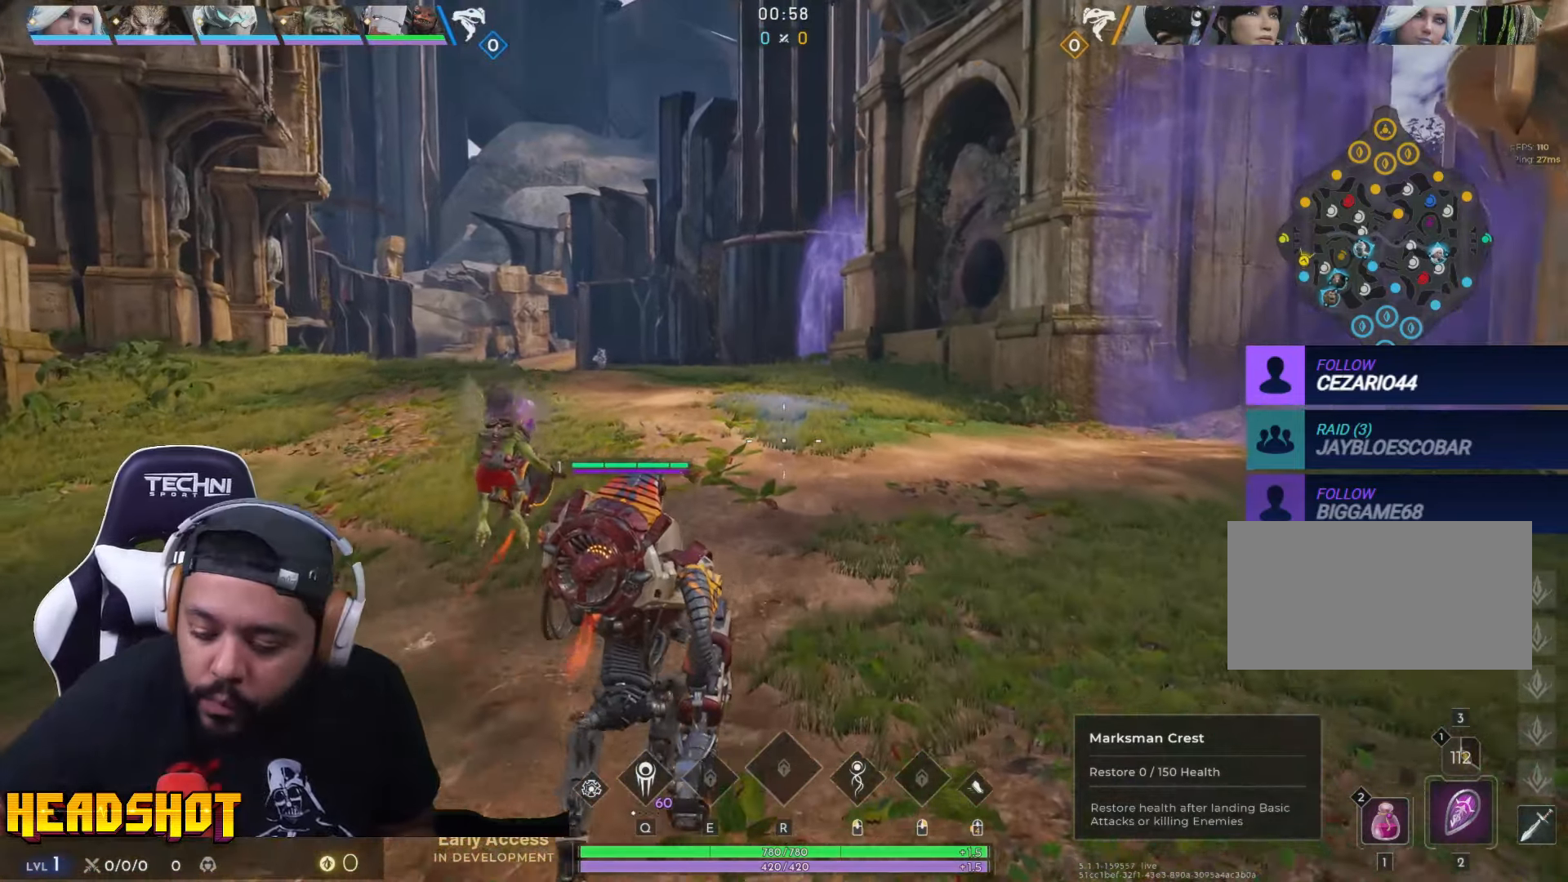
{"keys": ["w"], "mouse": [], "events": []}
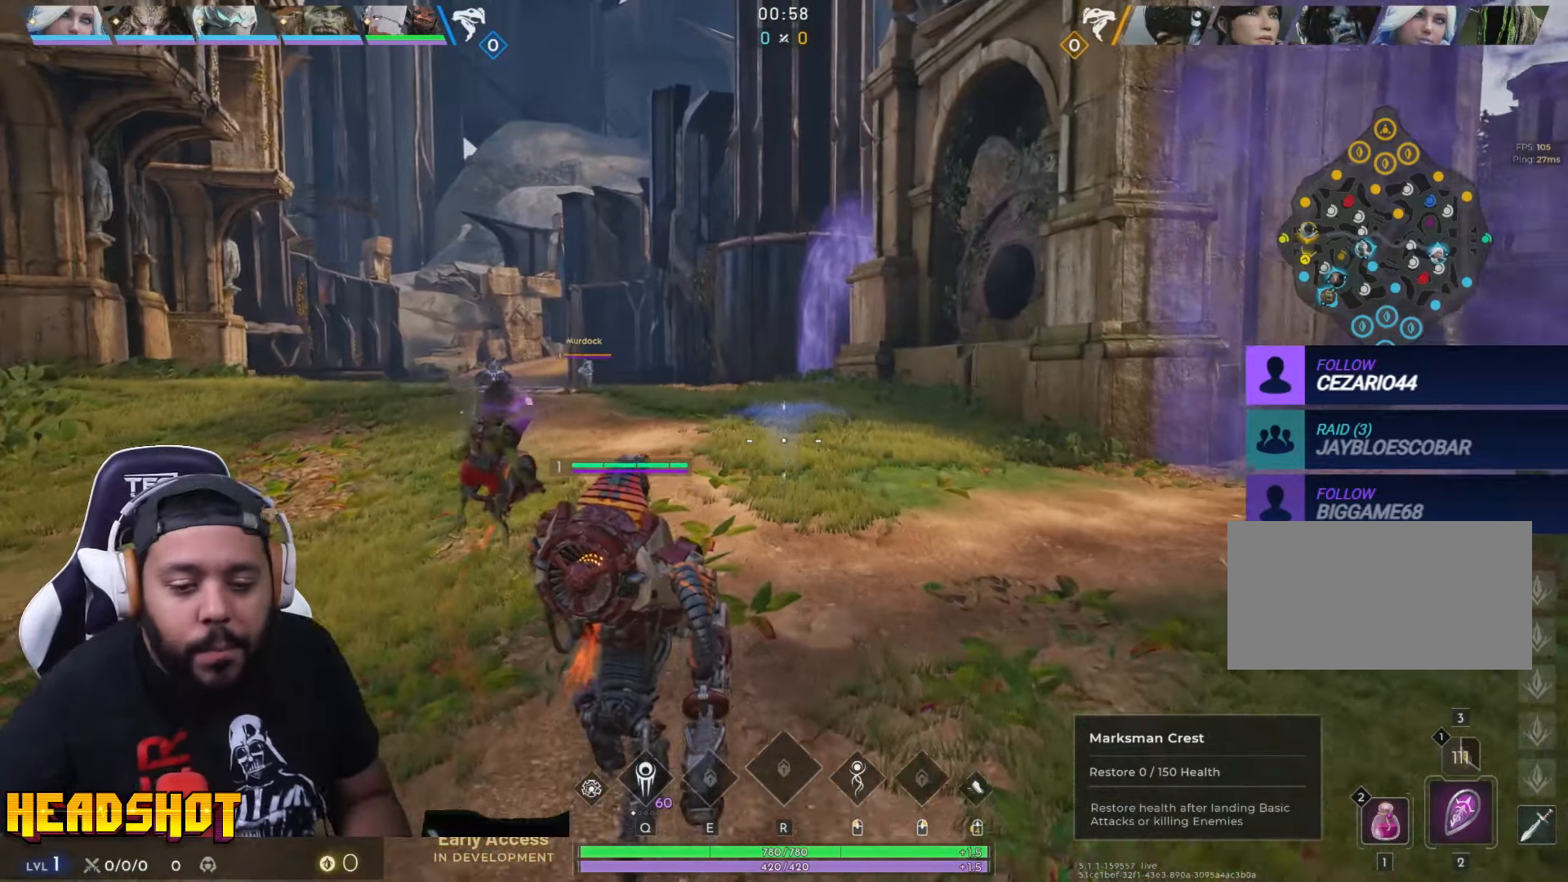
{"keys": ["w"], "mouse": [], "events": [[167, "a", "down"], [350, "a", "up"]]}
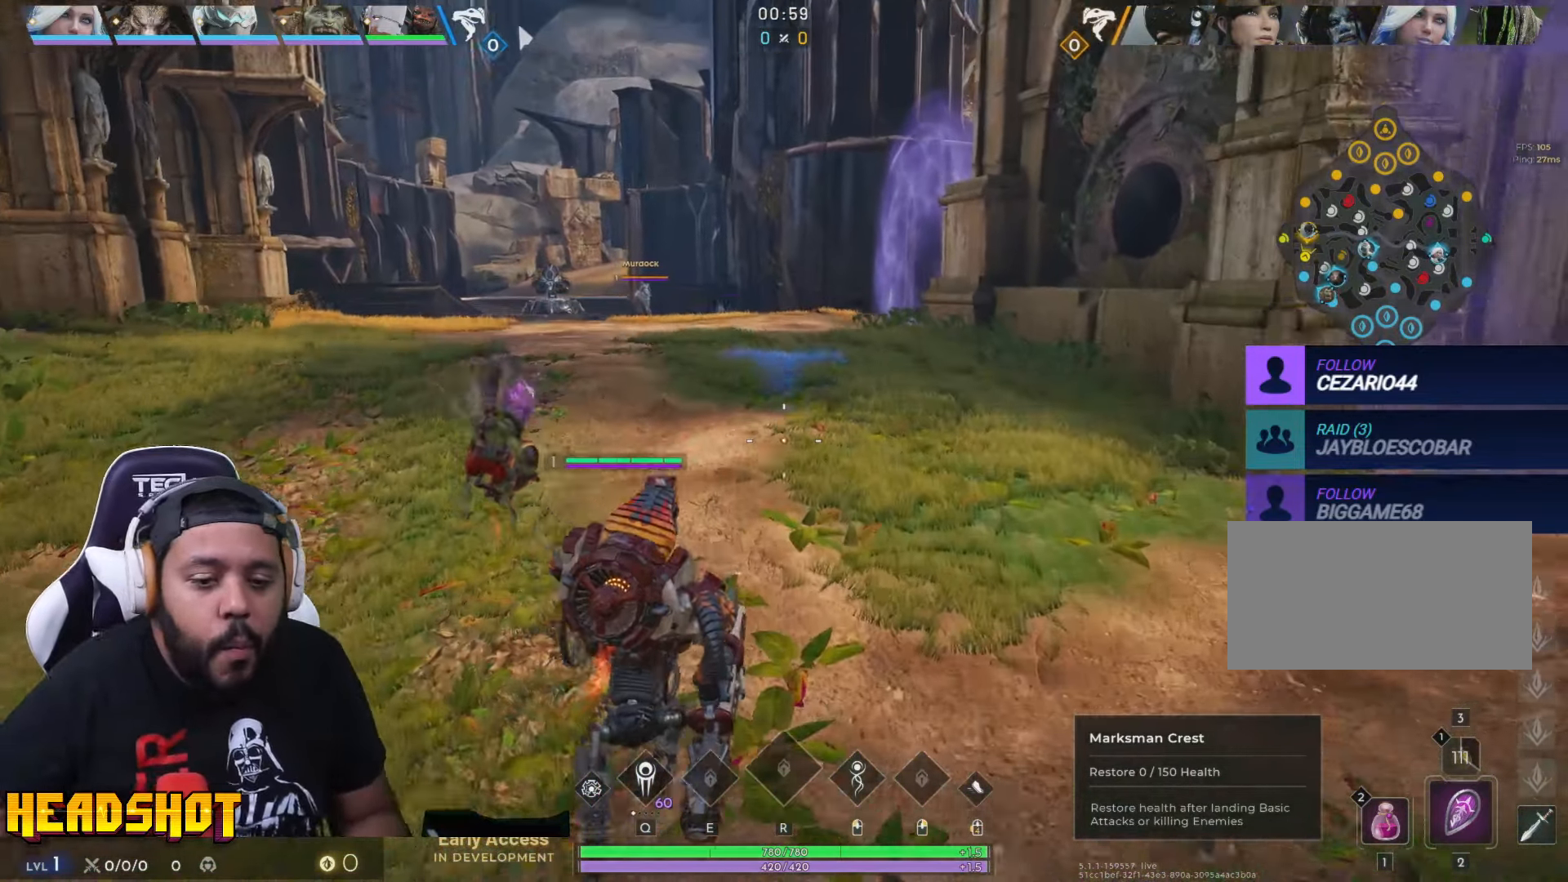
{"keys": ["s"], "mouse": [], "events": [[17, "a", "down"], [117, "w", "up"], [300, "s", "down"], [417, "a", "up"]]}
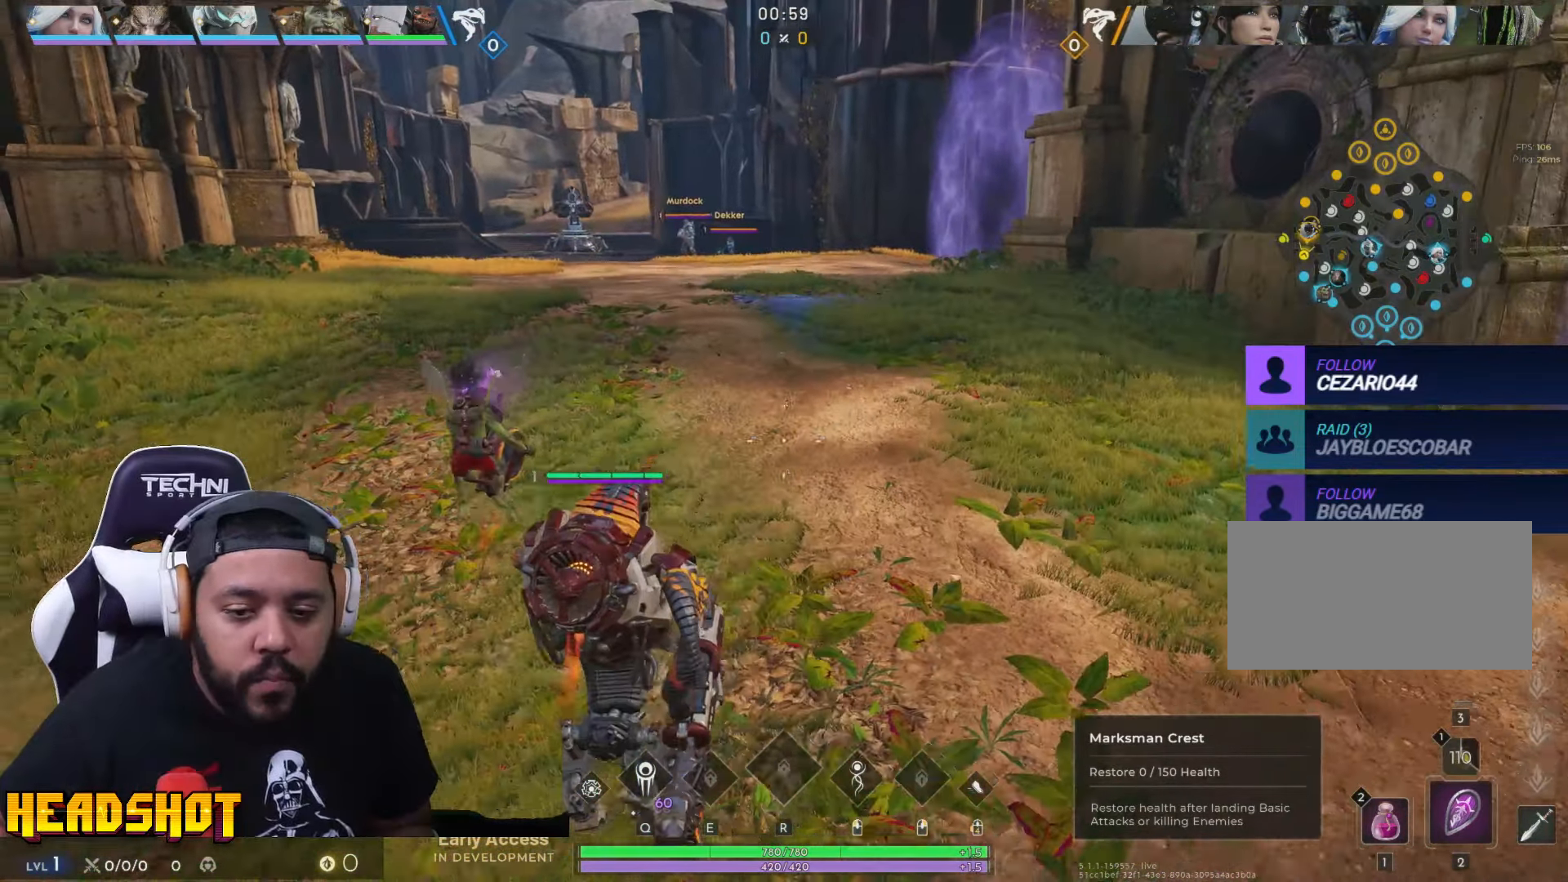
{"keys": ["s"], "mouse": [], "events": []}
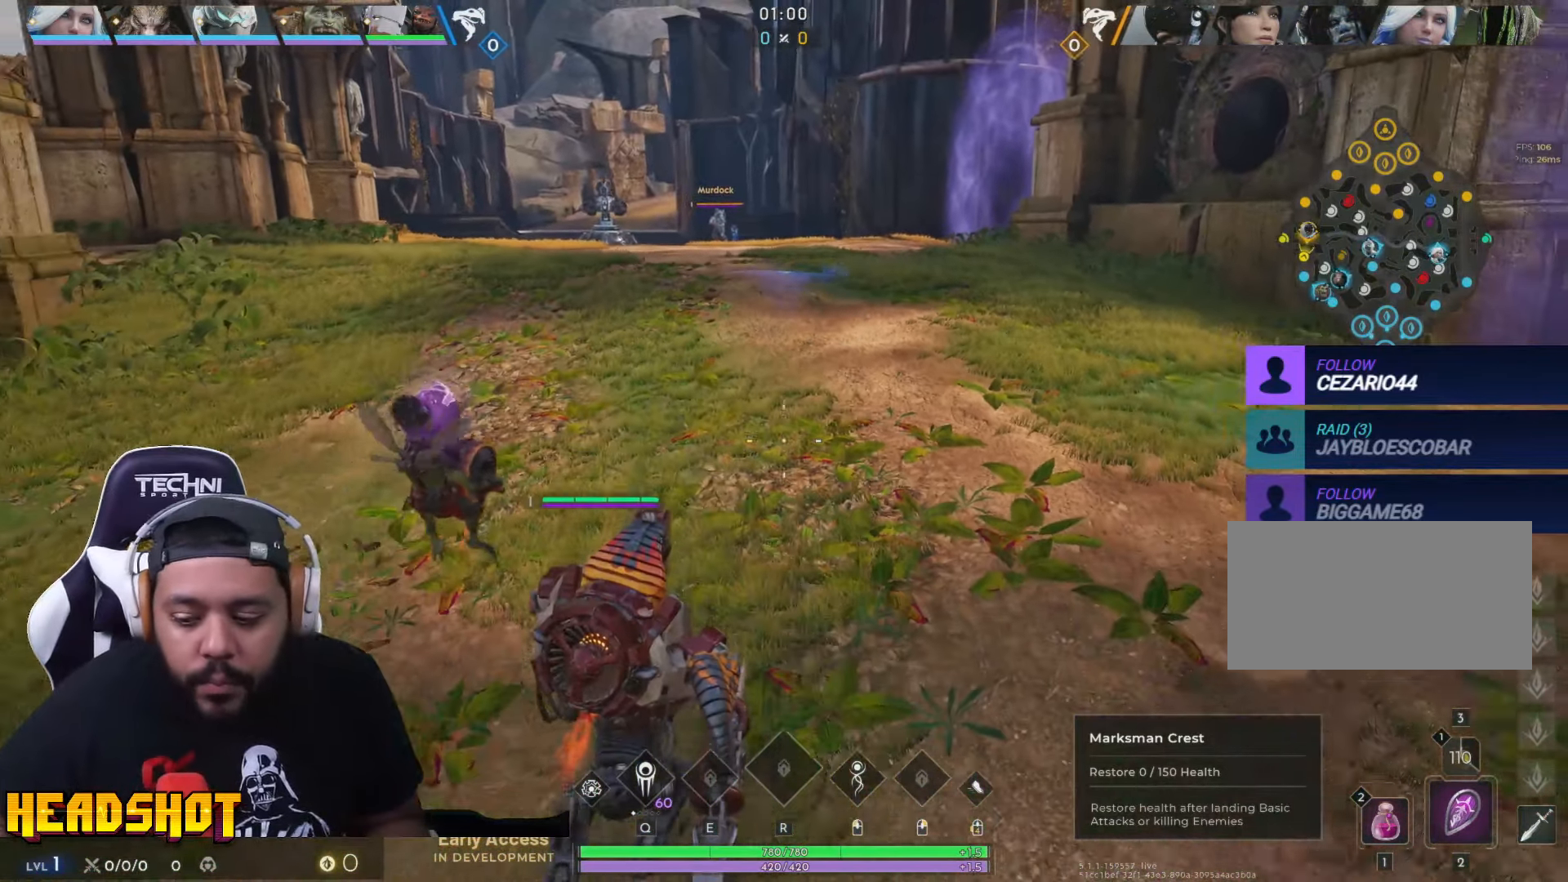
{"keys": ["s"], "mouse": [], "events": []}
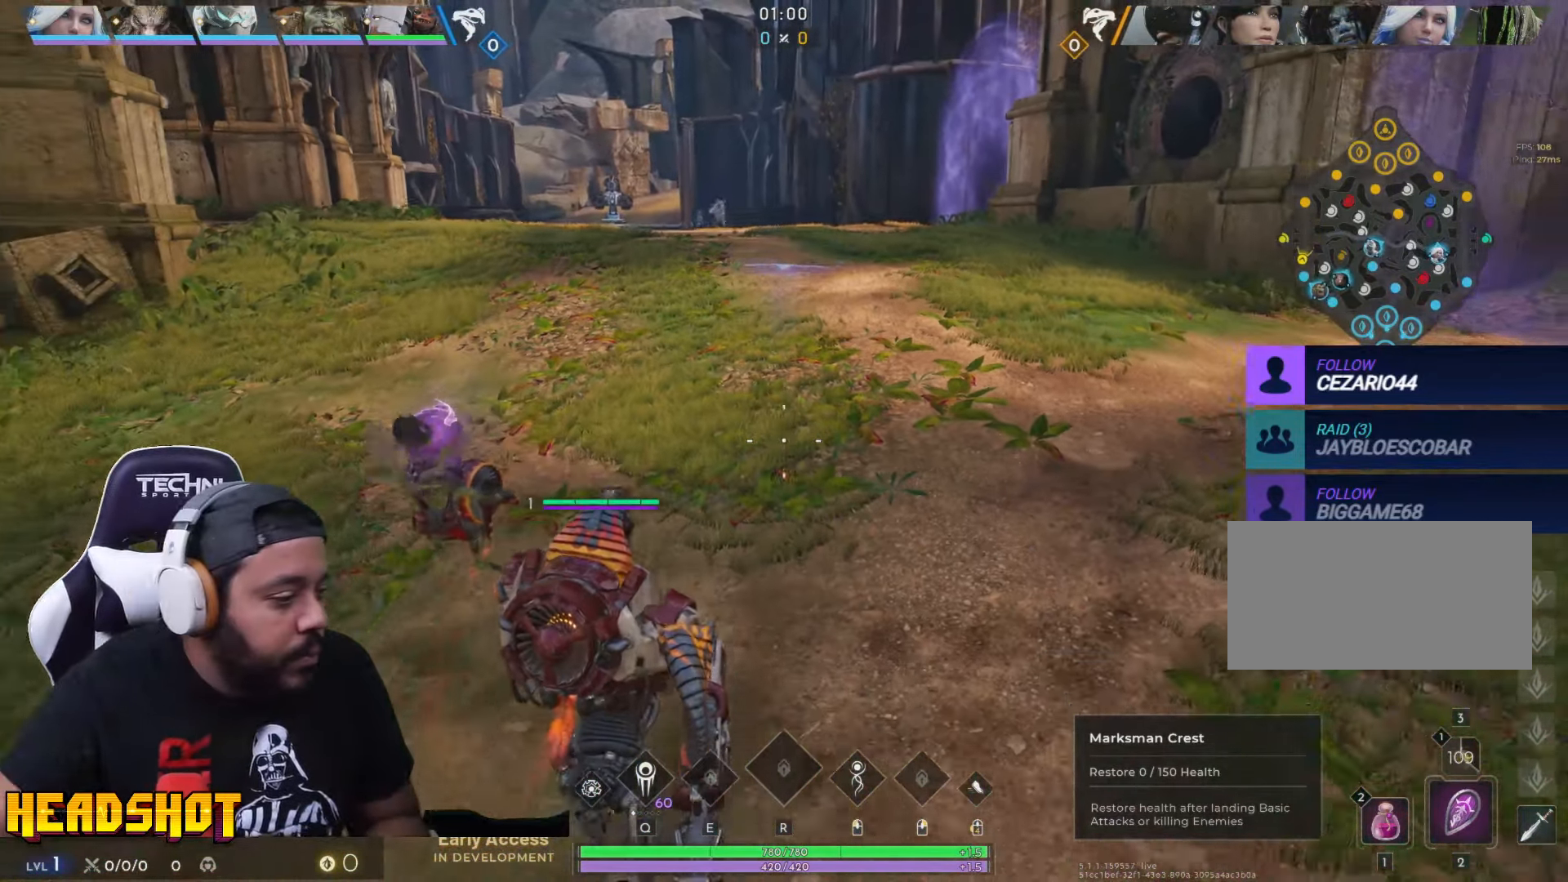
{"keys": ["s"], "mouse": [], "events": []}
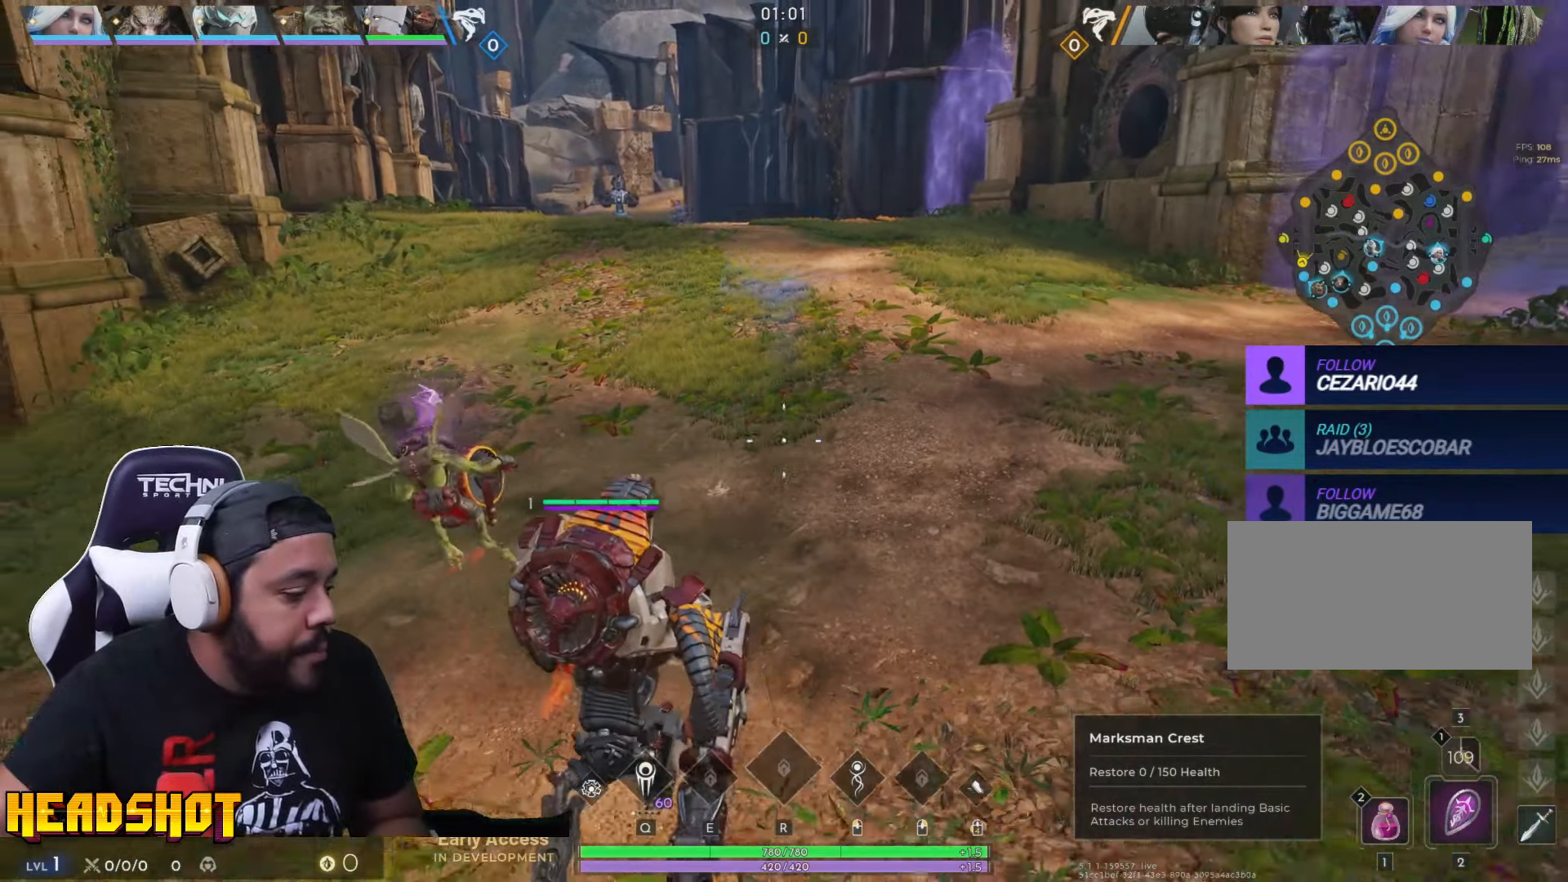
{"keys": ["s"], "mouse": [], "events": []}
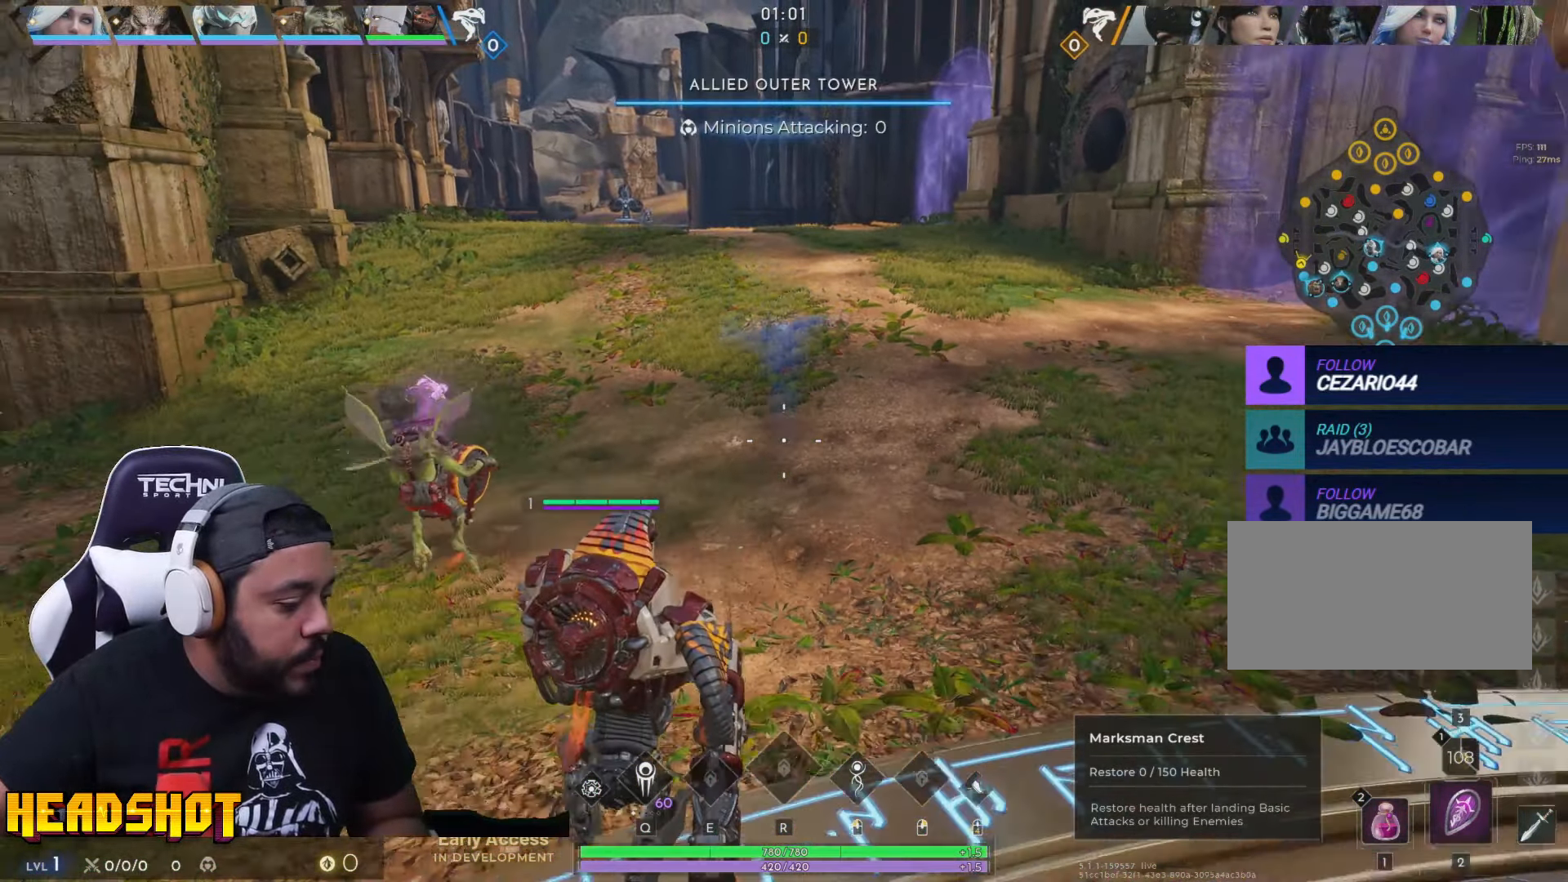
{"keys": ["d", "s"], "mouse": [], "events": [[317, "d", "down"]]}
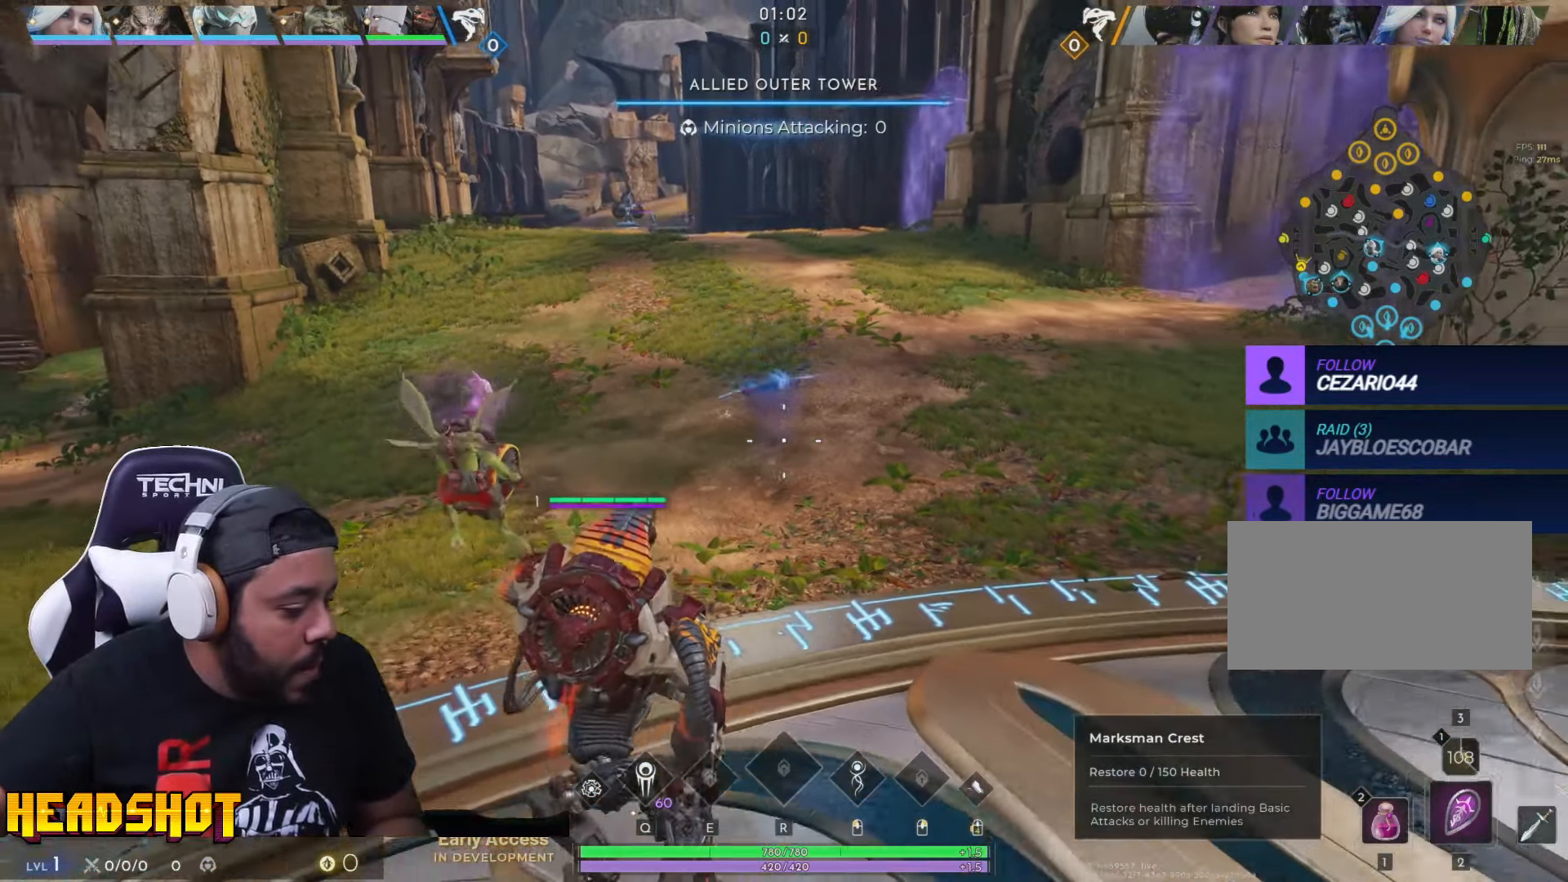
{"keys": [], "mouse": [], "events": [[33, "d", "up"], [117, "s", "up"]]}
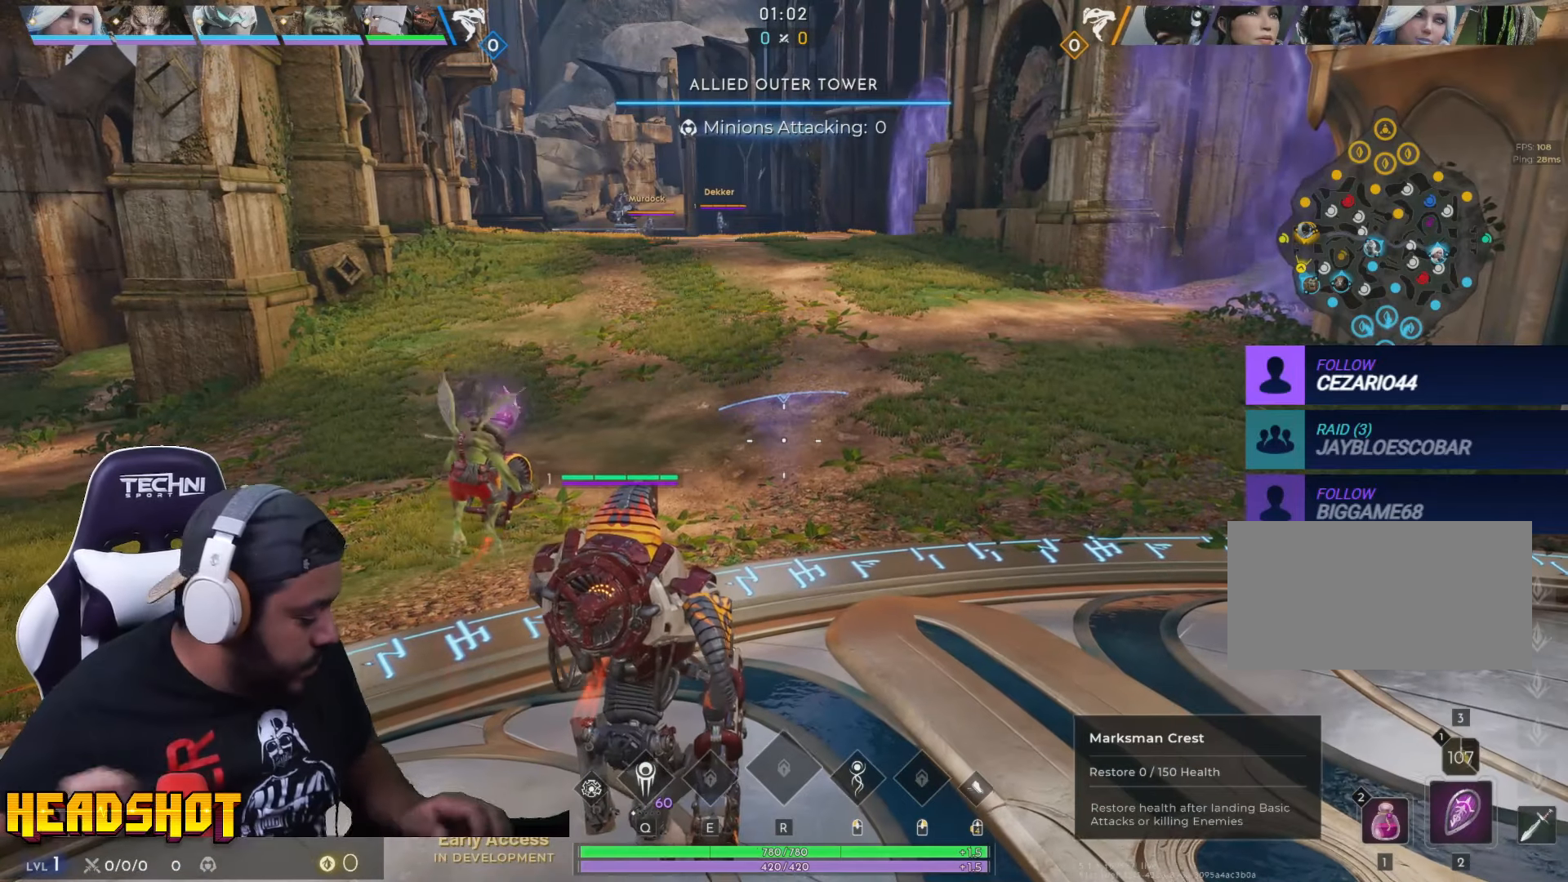
{"keys": [], "mouse": [], "events": []}
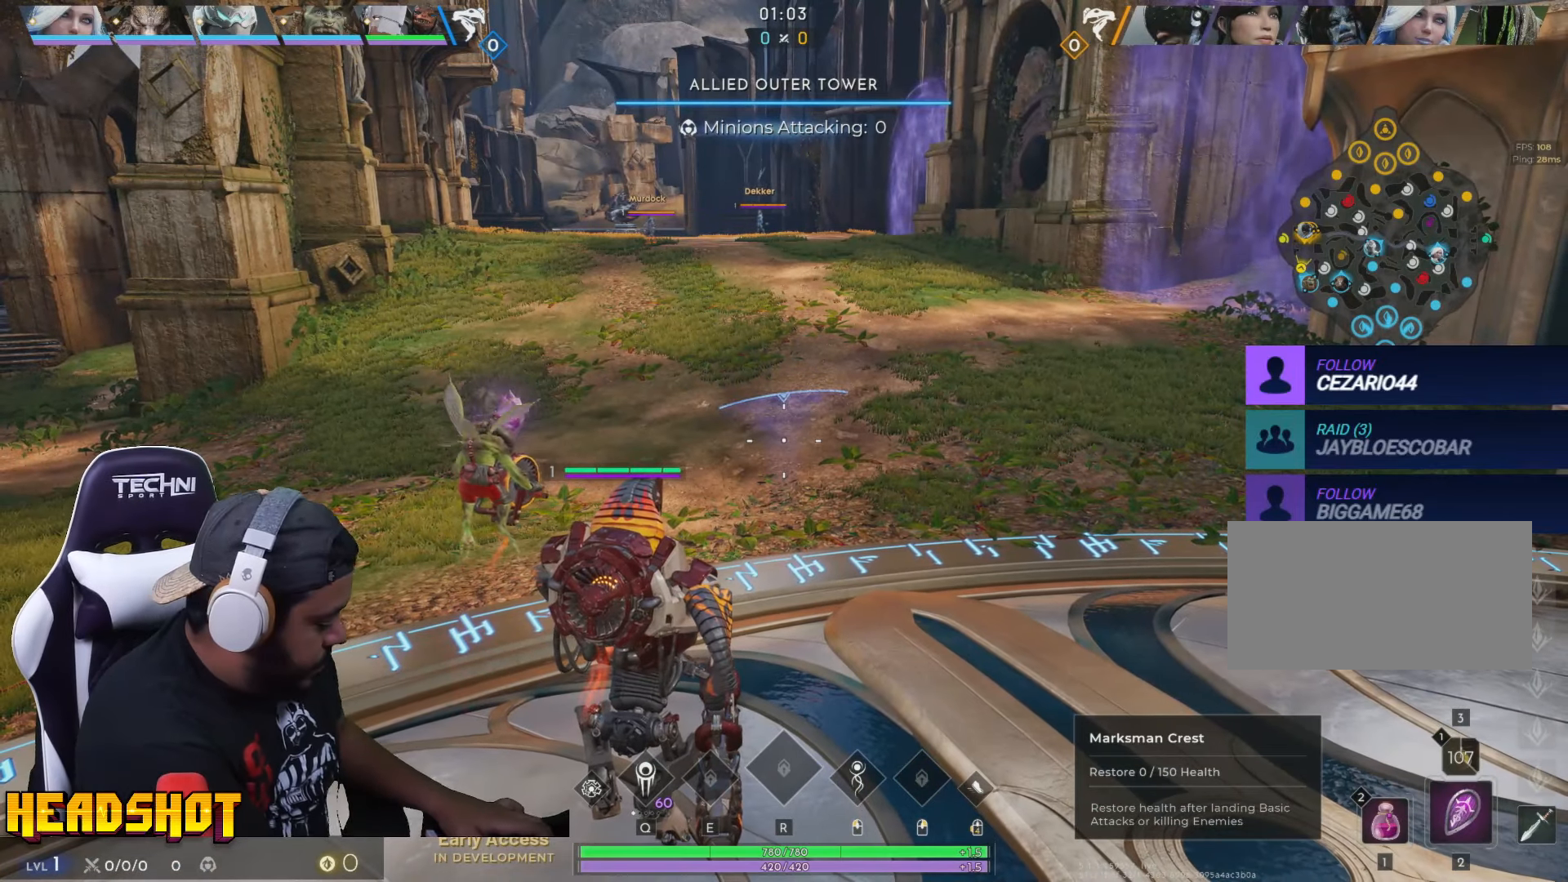
{"keys": [], "mouse": [], "events": []}
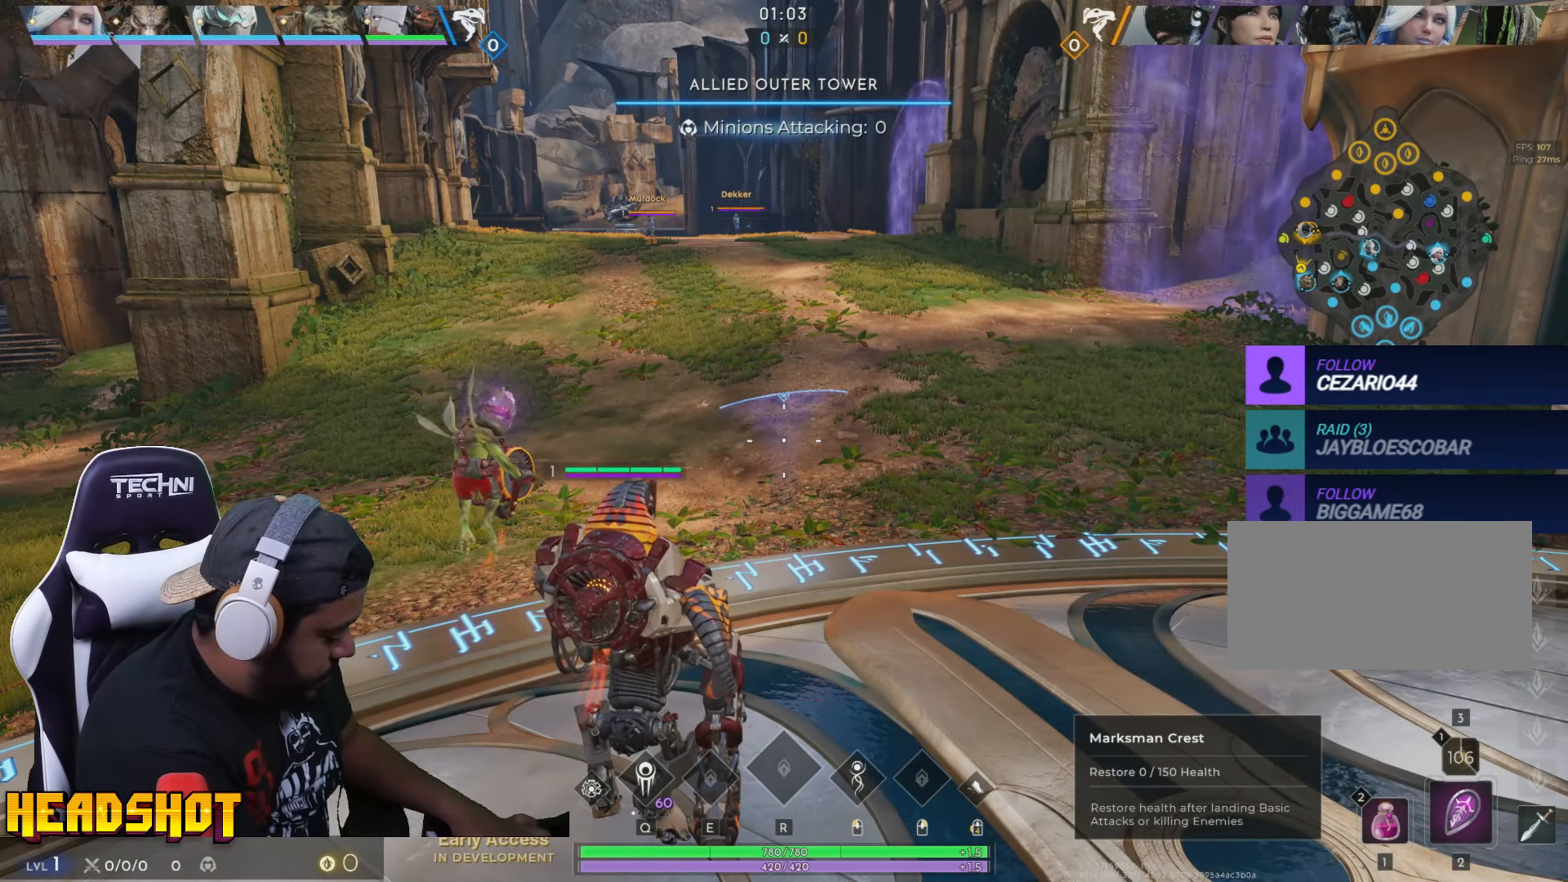
{"keys": [], "mouse": [], "events": []}
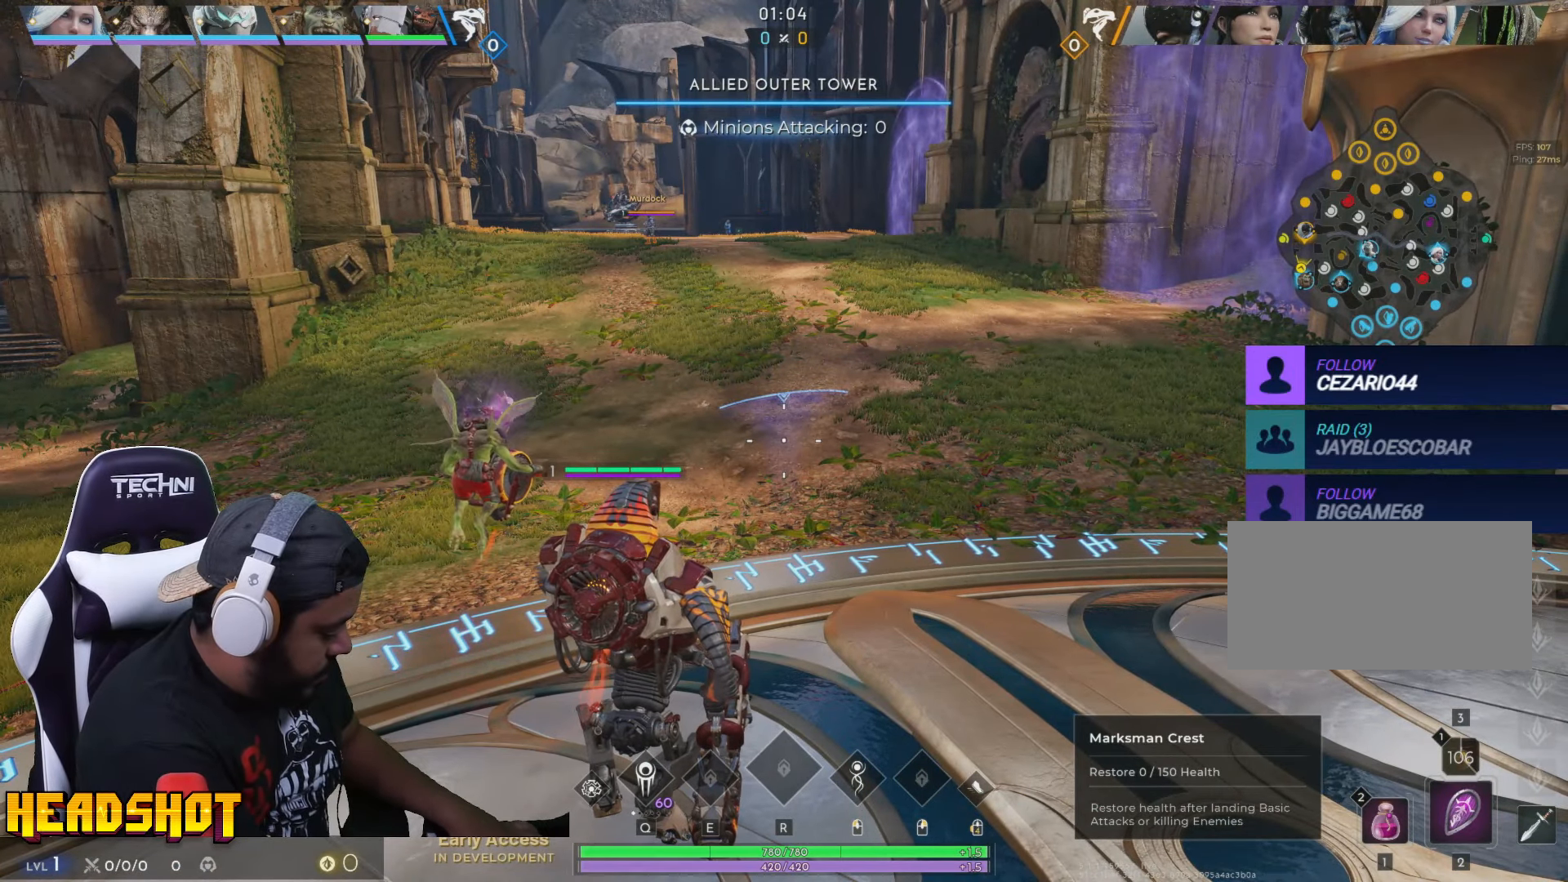
{"keys": [], "mouse": [], "events": []}
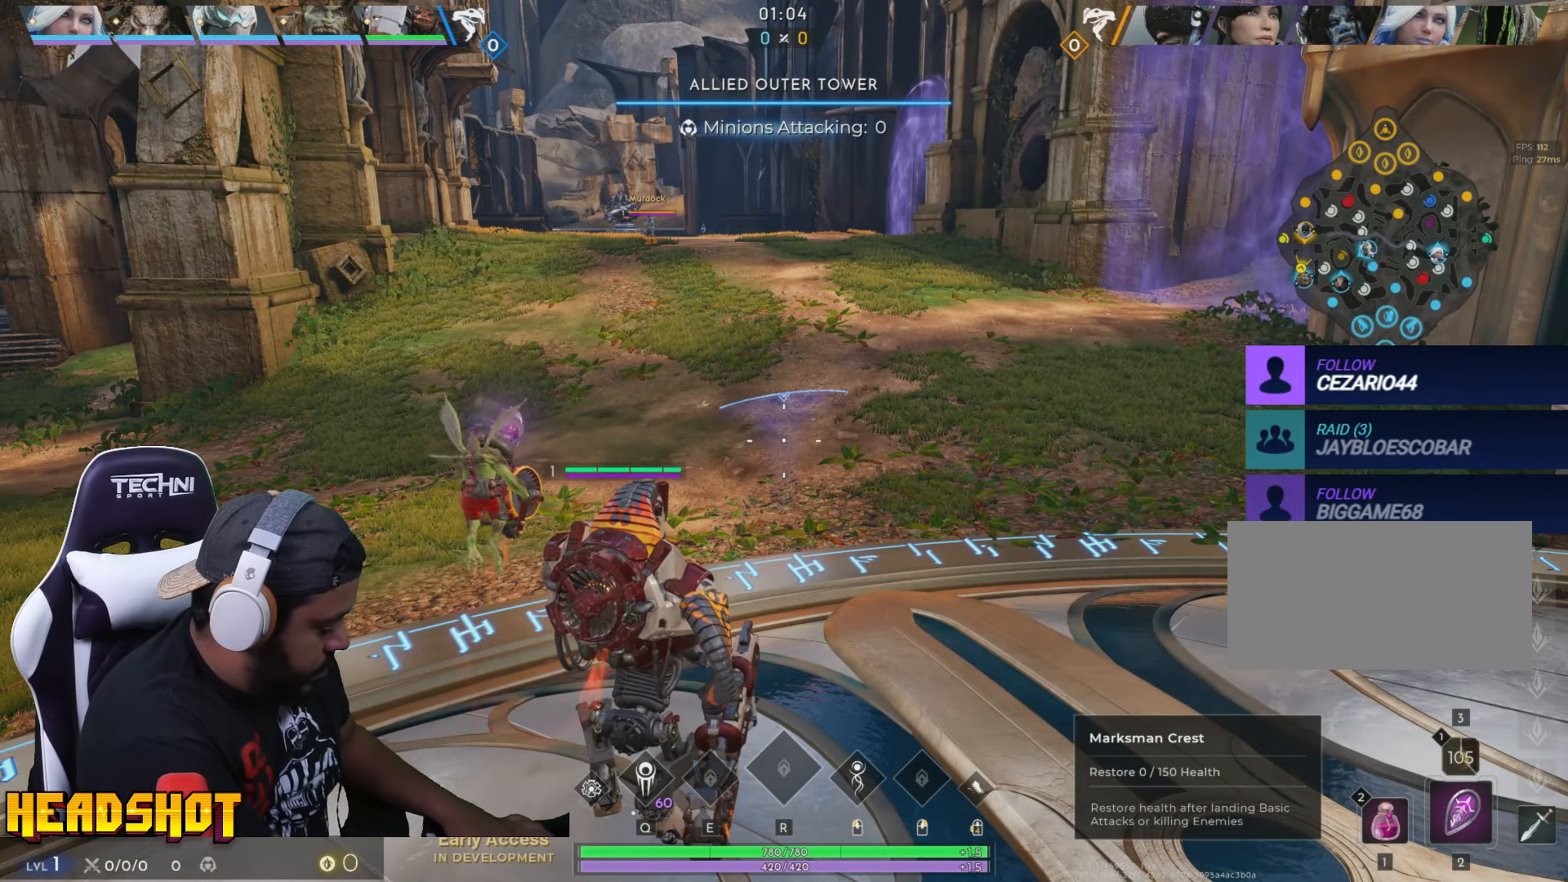
{"keys": [], "mouse": [], "events": []}
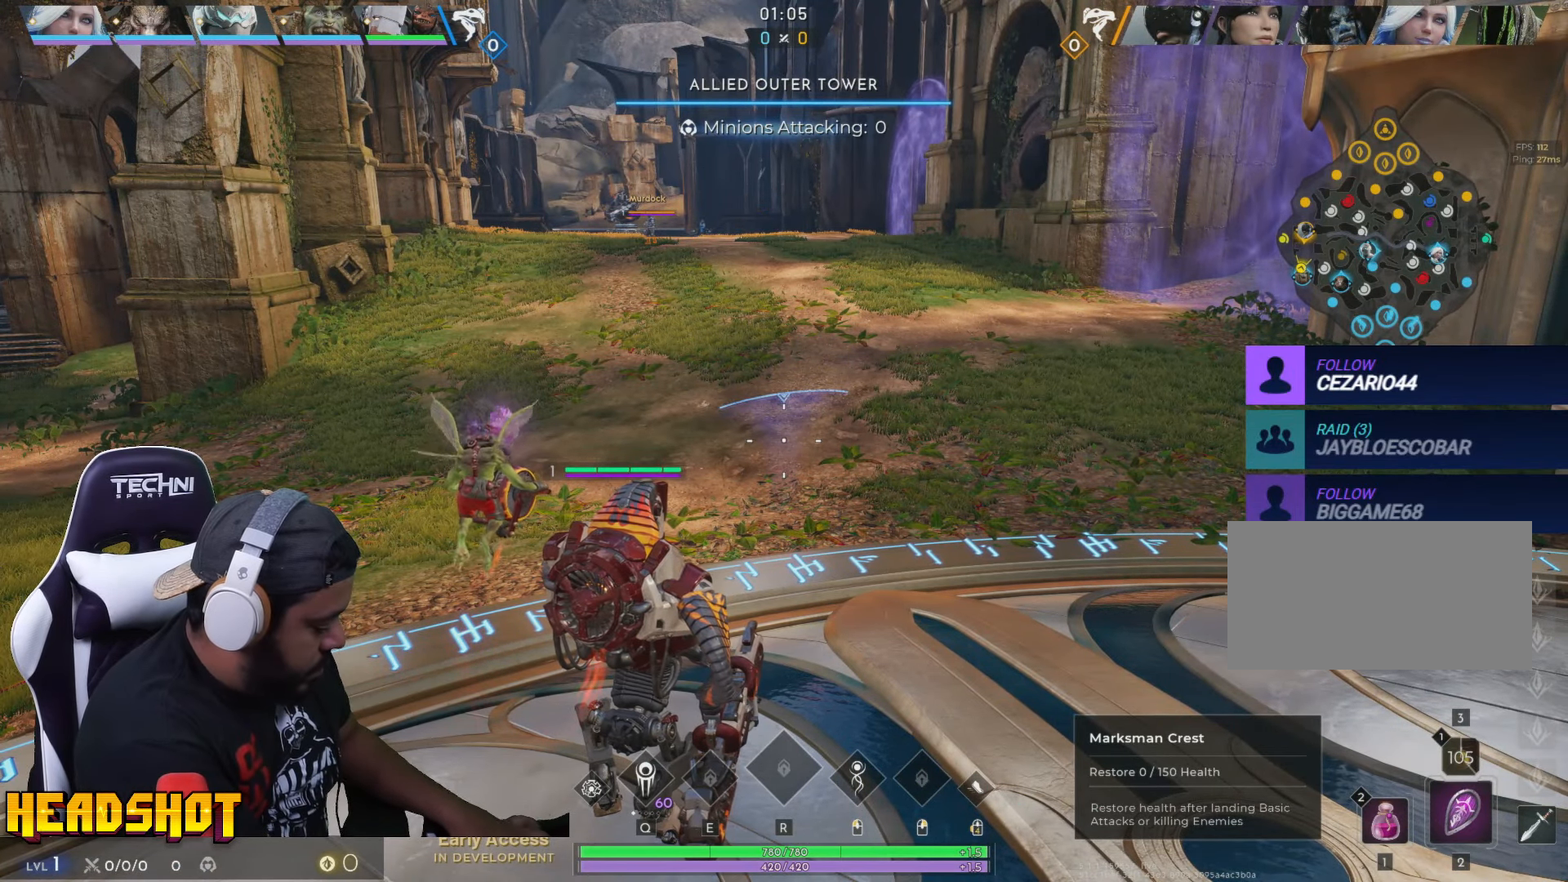
{"keys": [], "mouse": [], "events": []}
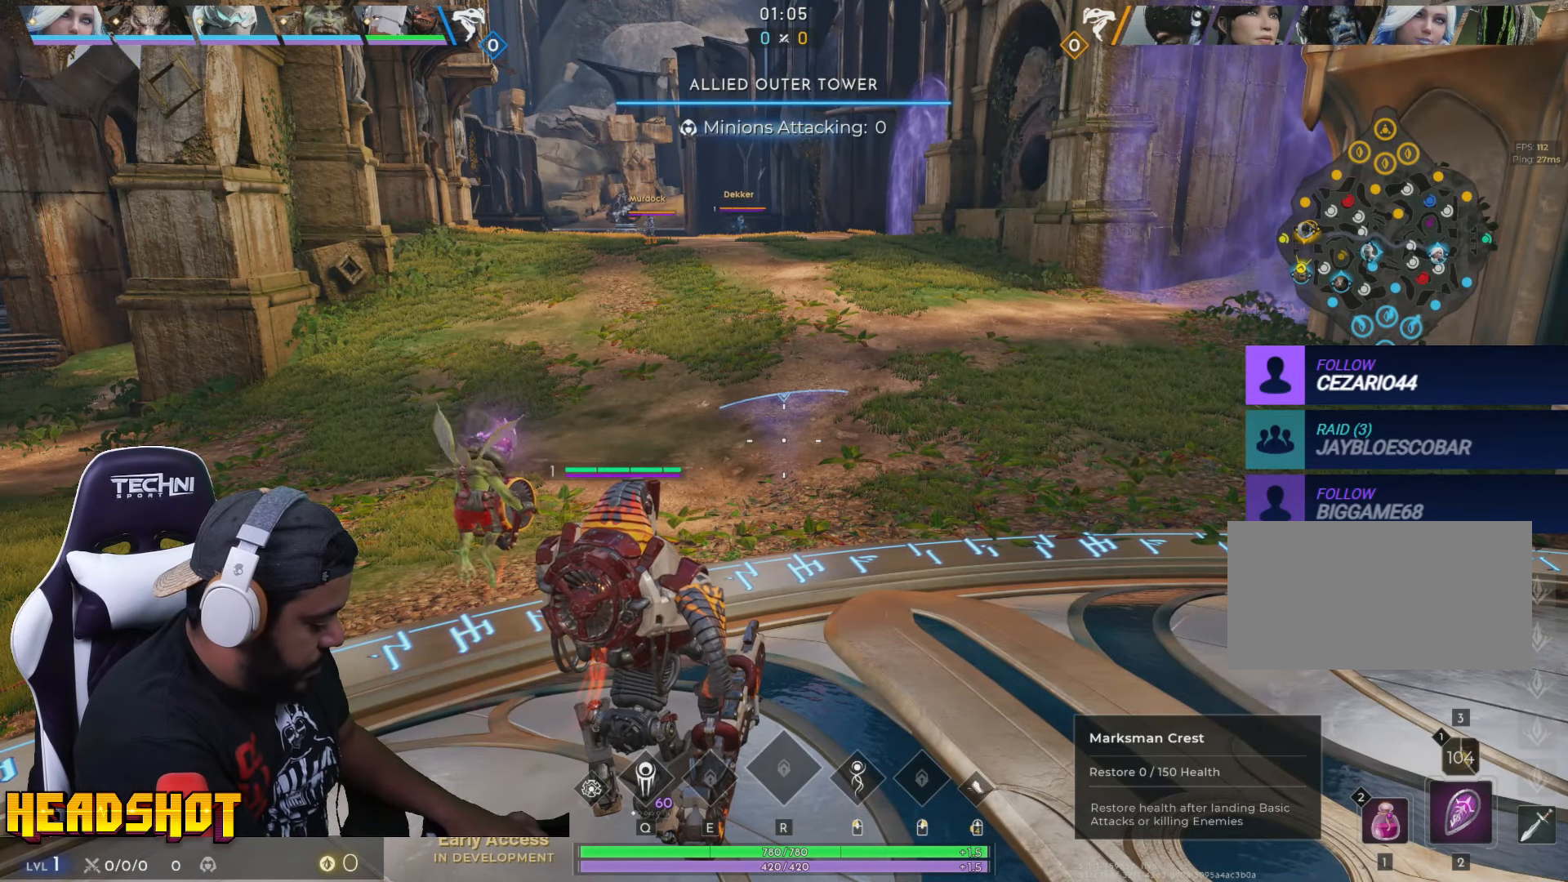
{"keys": [], "mouse": [], "events": []}
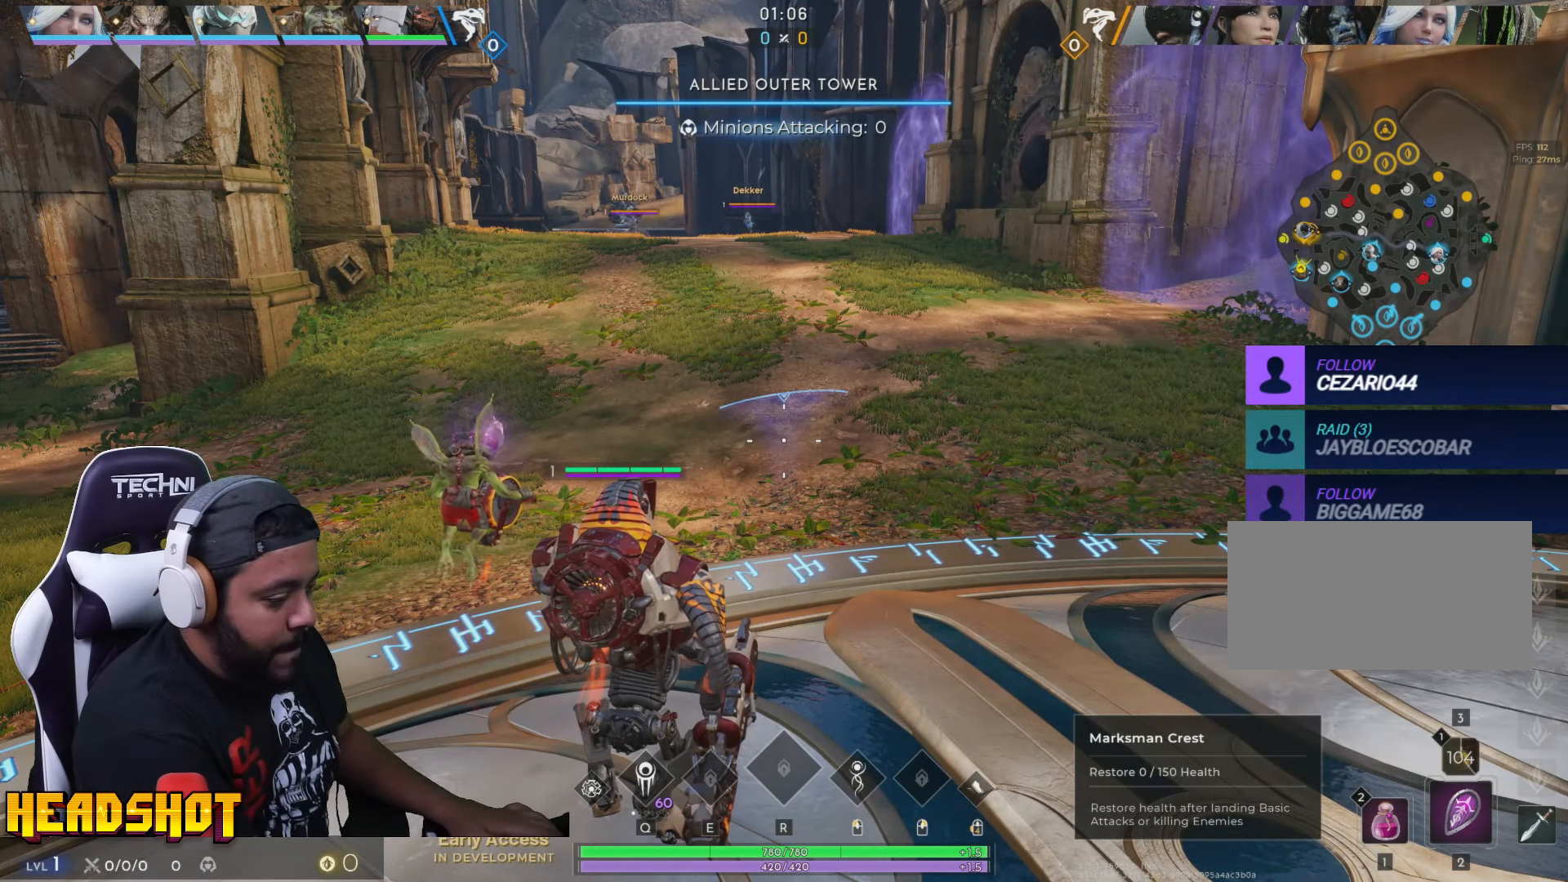
{"keys": [], "mouse": [], "events": []}
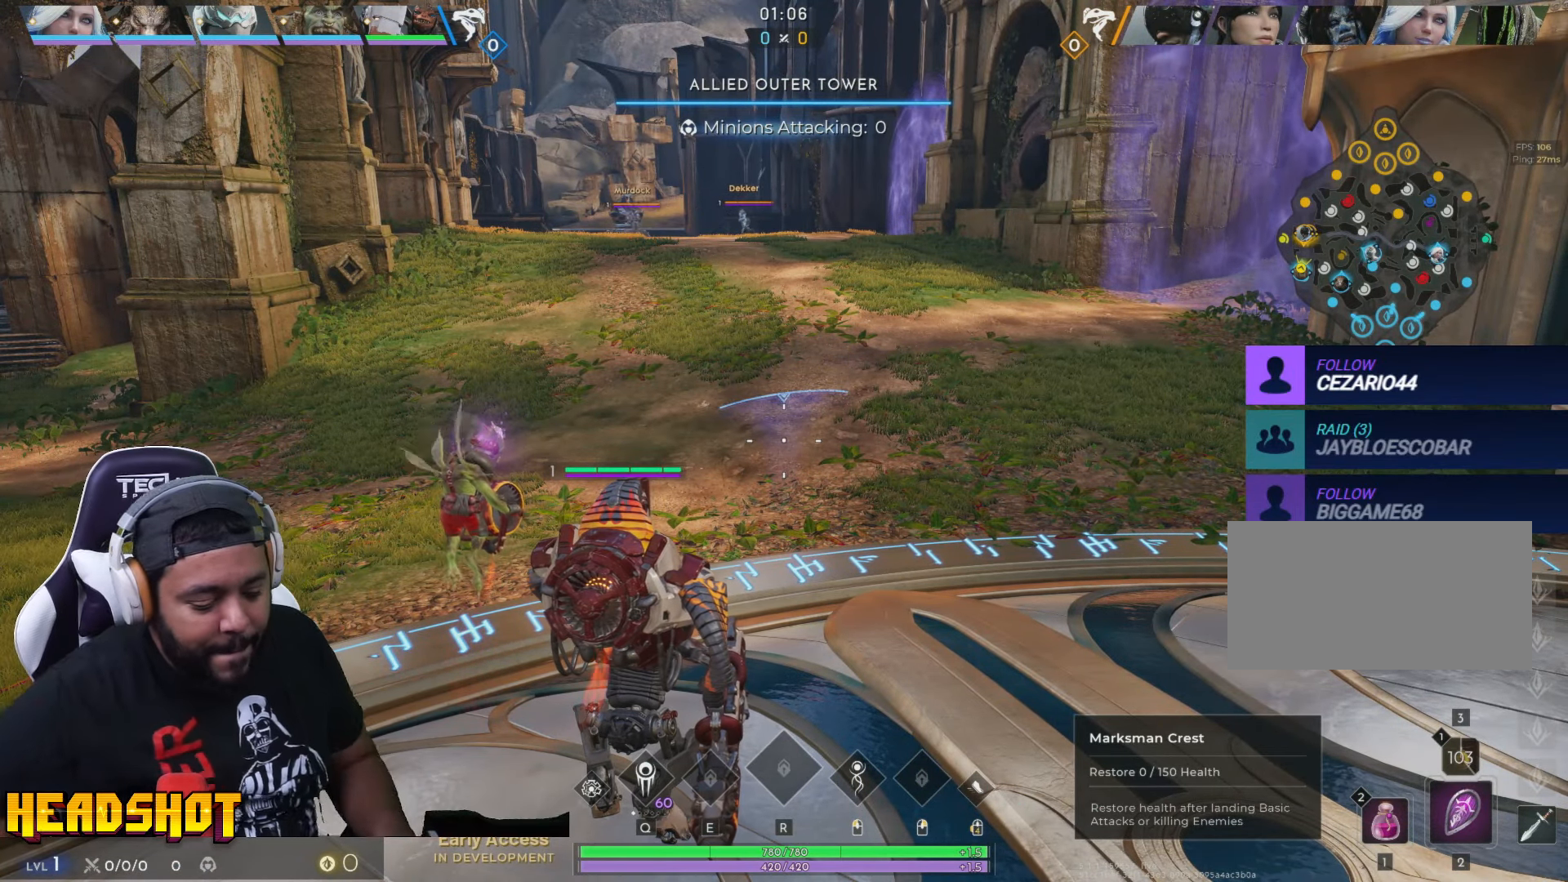
{"keys": [], "mouse": [], "events": []}
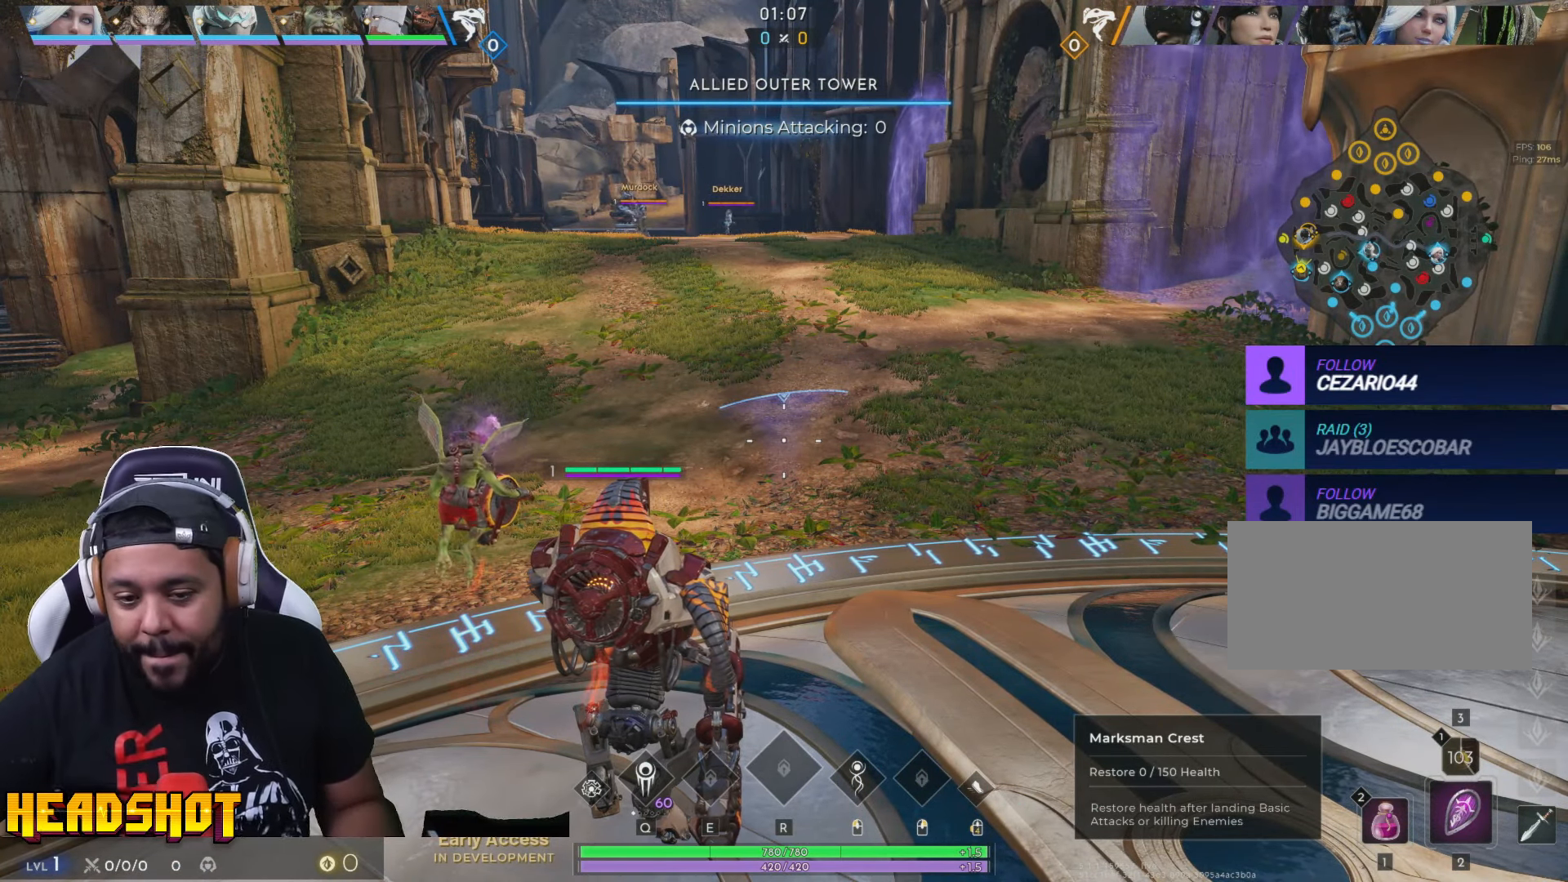
{"keys": ["w"], "mouse": [], "events": [[84, "w", "down"]]}
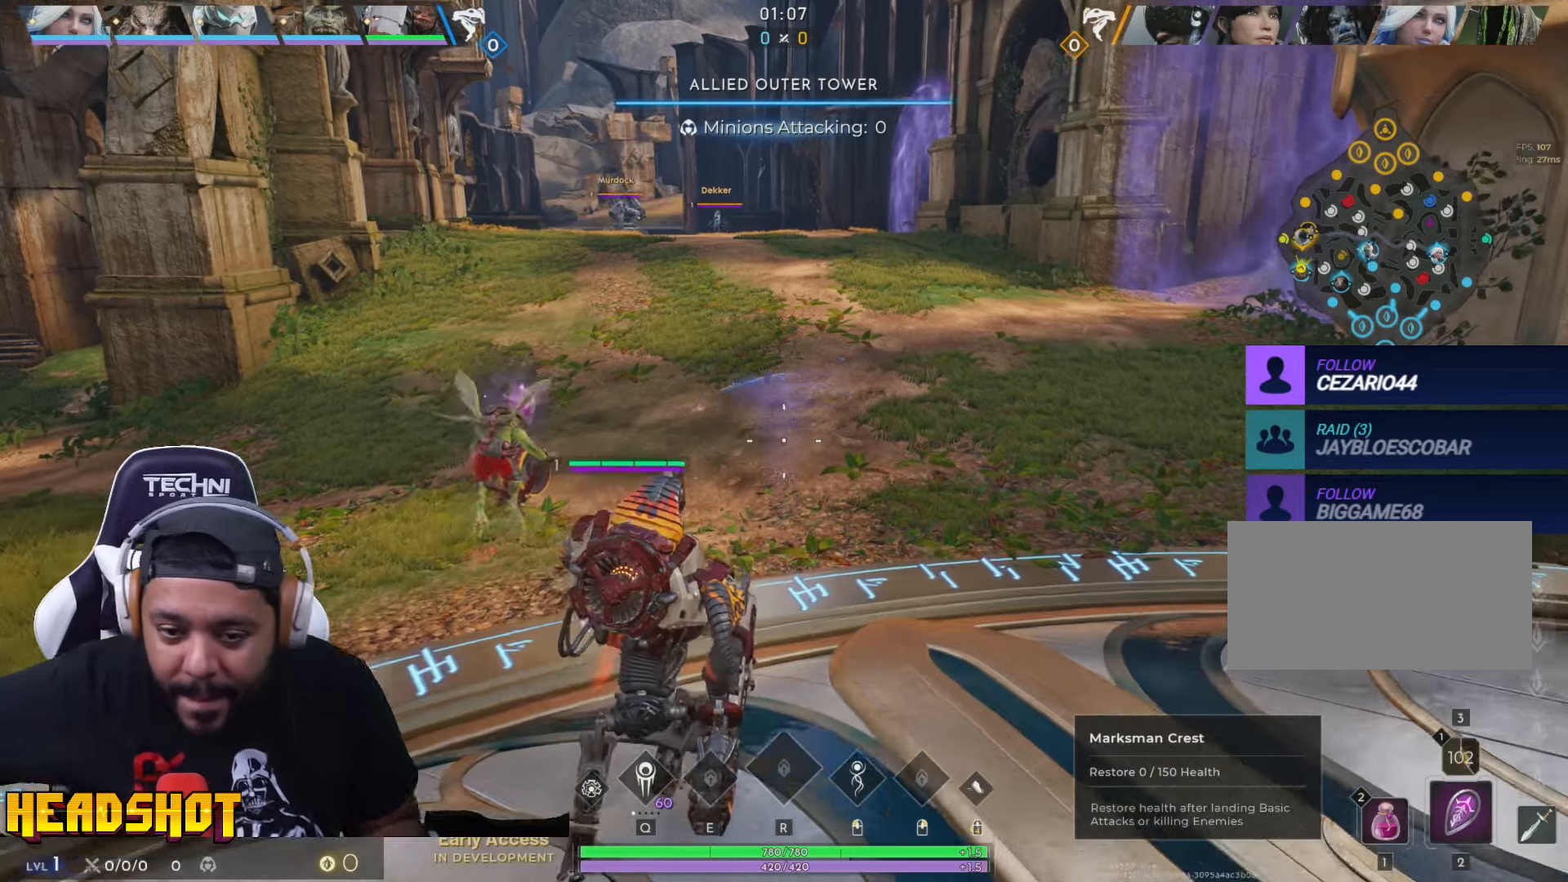
{"keys": [], "mouse": [], "events": [[500, "w", "up"]]}
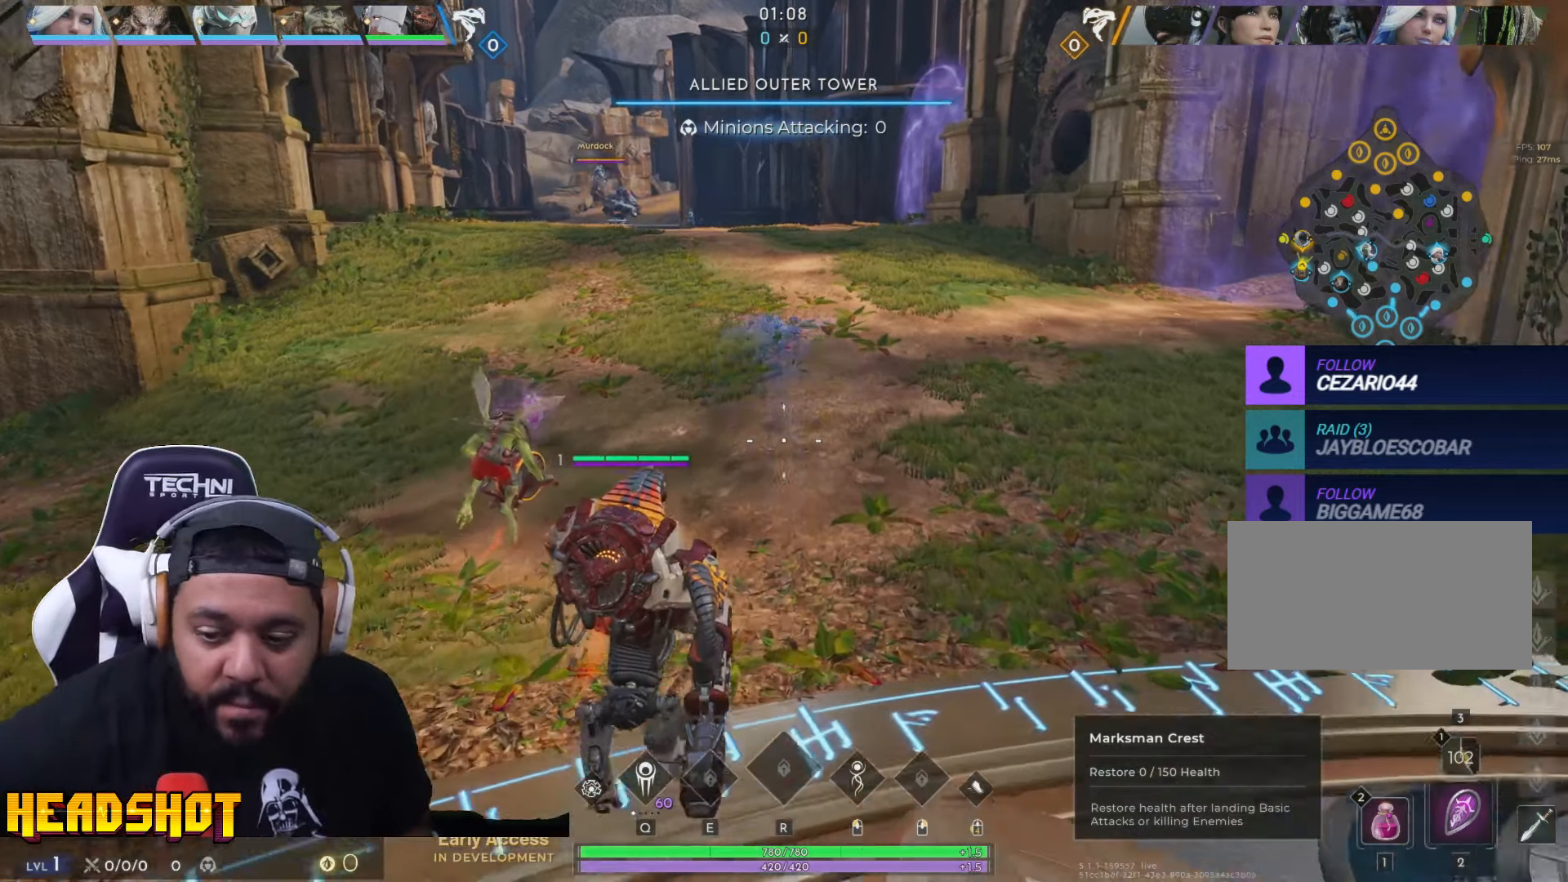
{"keys": [], "mouse": [], "events": []}
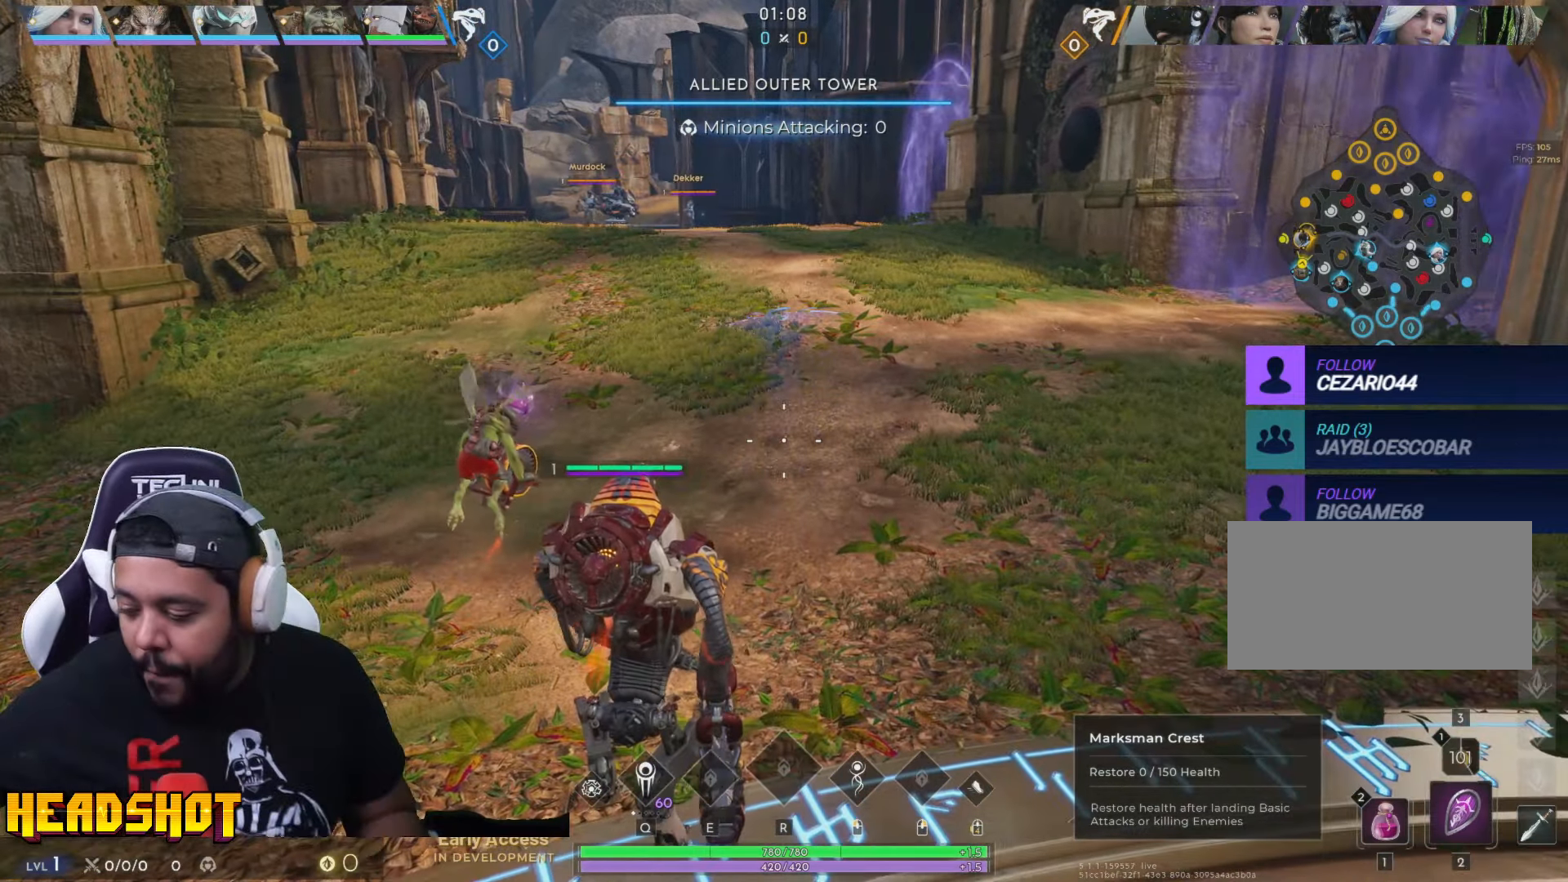
{"keys": [], "mouse": [], "events": []}
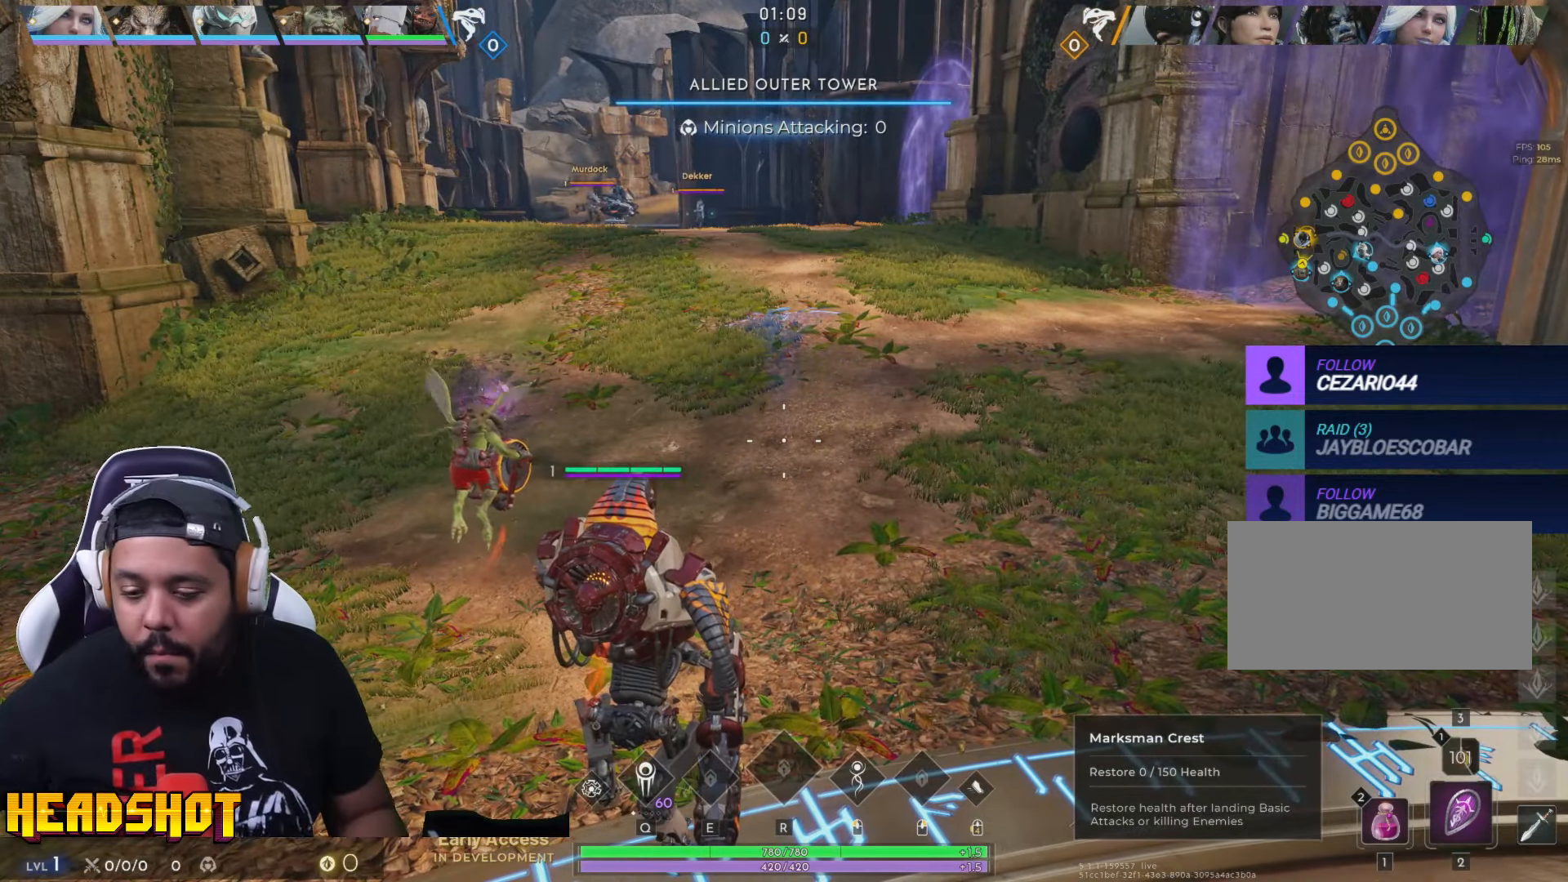
{"keys": ["a", "w"], "mouse": [], "events": [[383, "w", "down"], [500, "a", "down"]]}